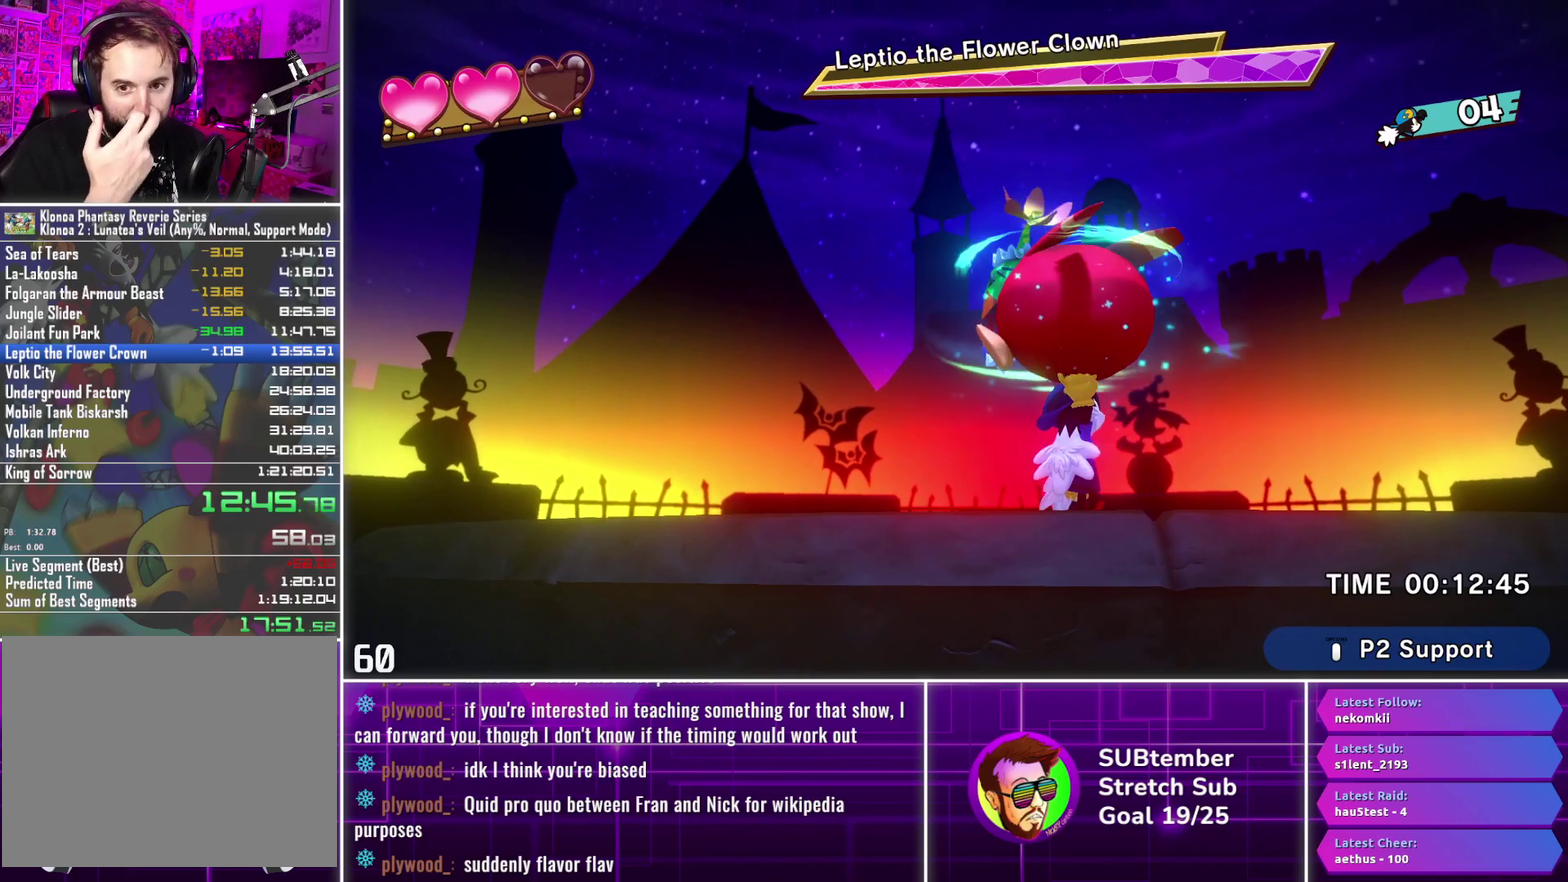
Gameplay with a controller (PlayStation layout); each line is a JSON object with the inputs held at the frame after it. "events" lists button and stick changes between this image and that frame as [ms after this image, input, new state], when the widget could be followed in between. Not read: R3 right_stick.
{"buttons": [], "left_stick": "center", "events": []}
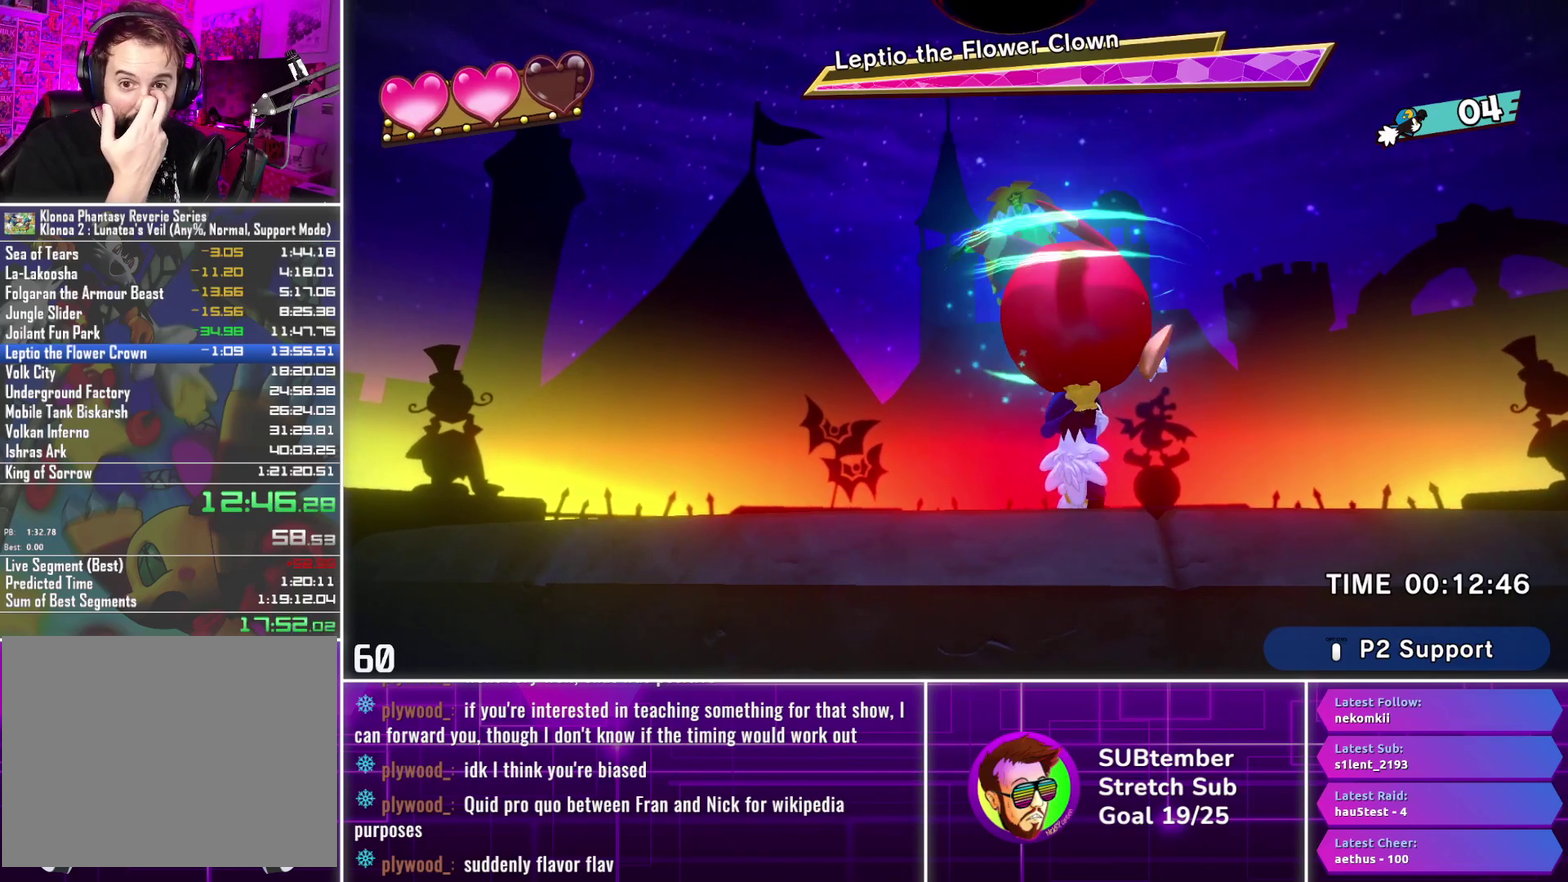
{"buttons": [], "left_stick": "center", "events": []}
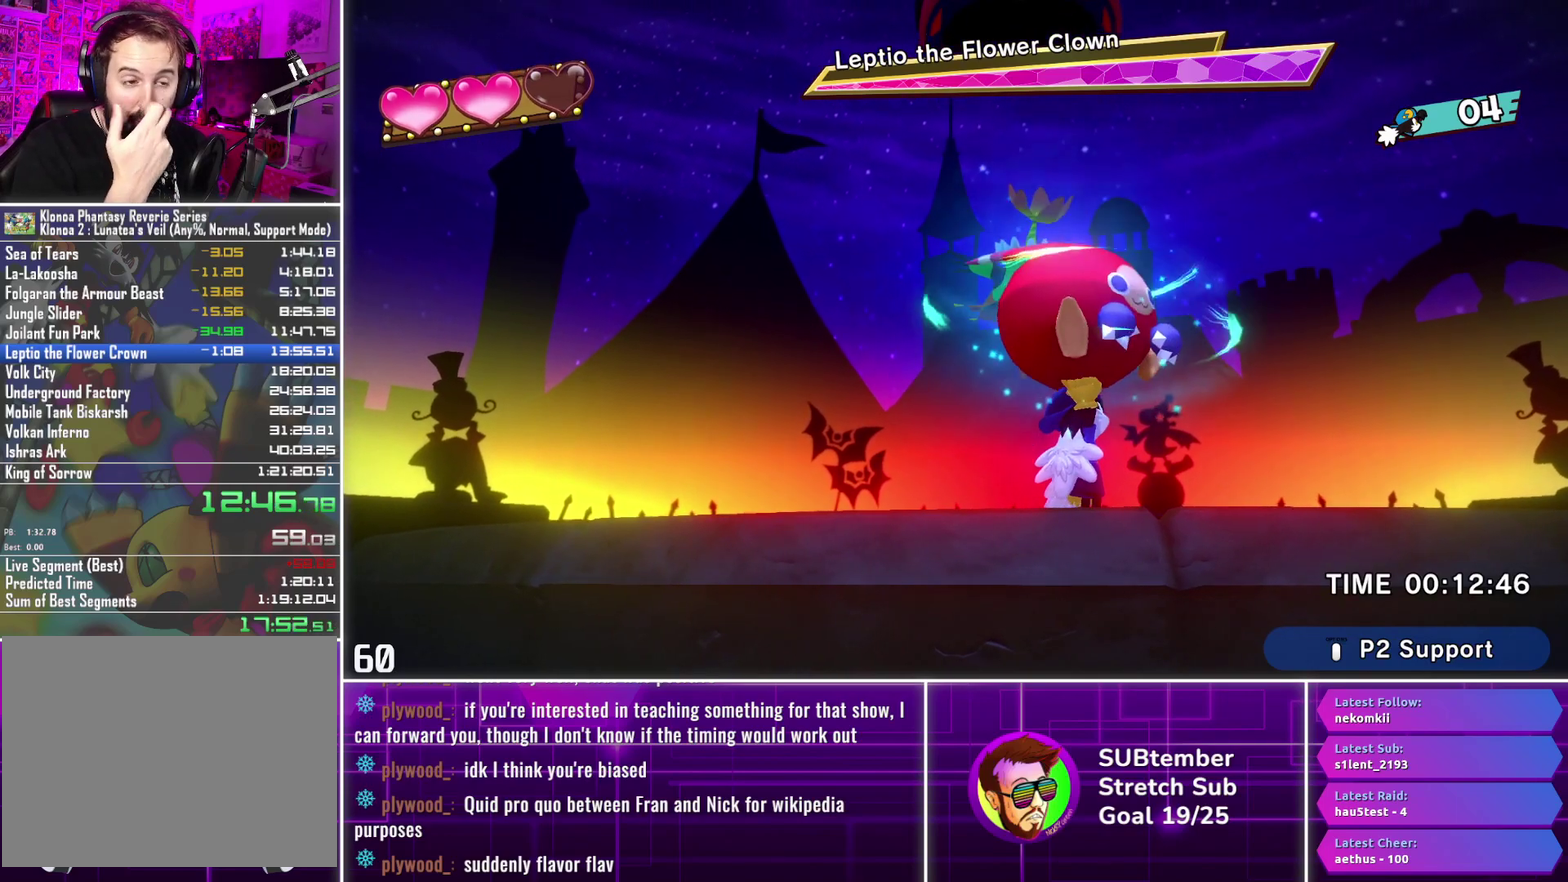
{"buttons": [], "left_stick": "center", "events": []}
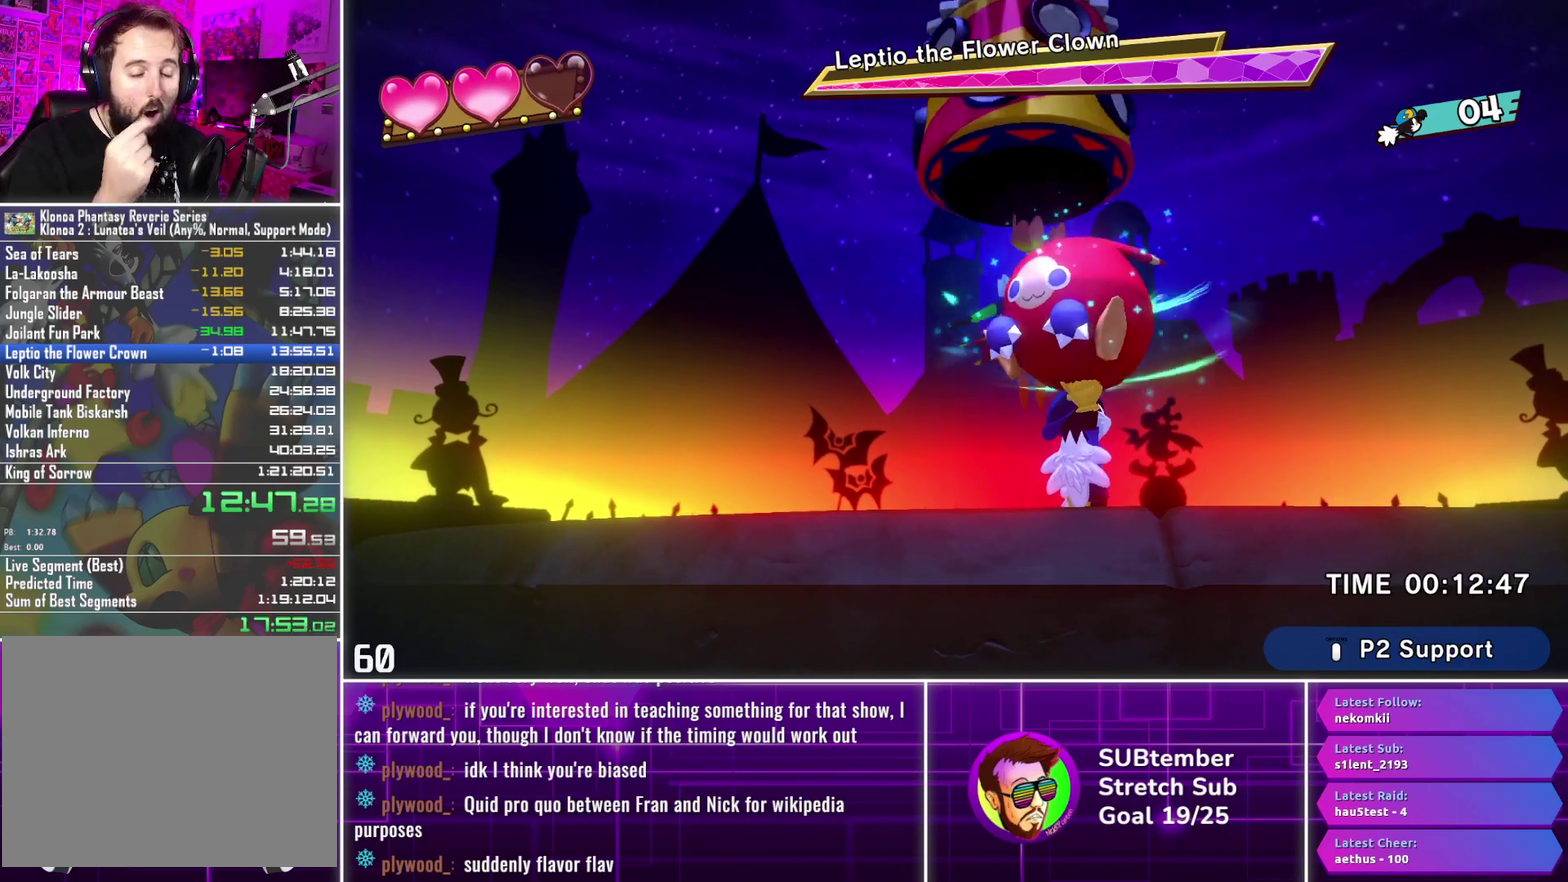
{"buttons": [], "left_stick": "center", "events": []}
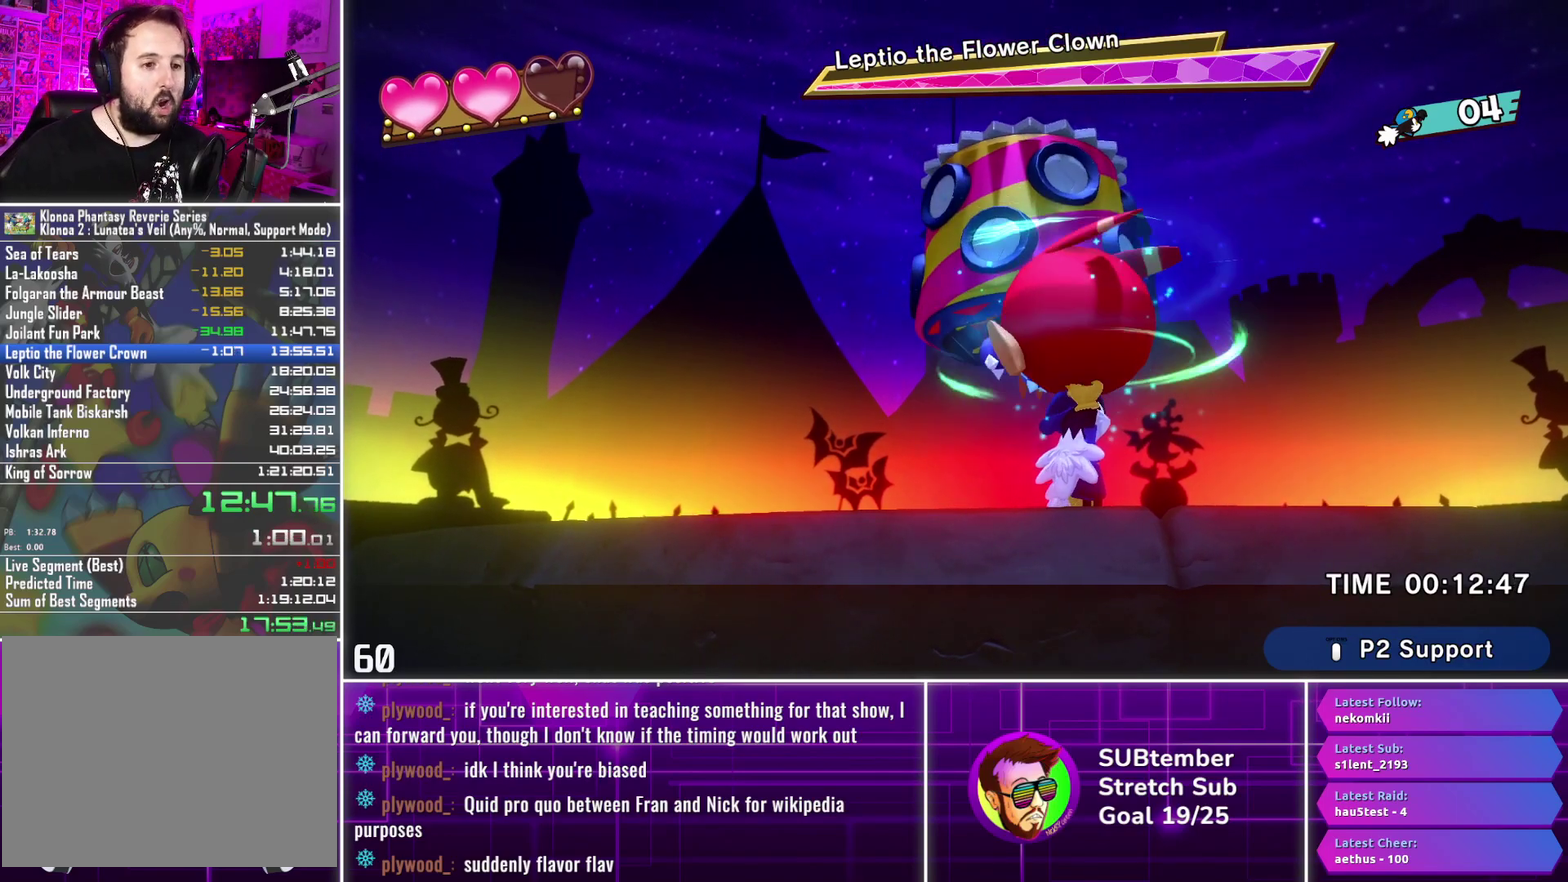
{"buttons": [], "left_stick": "center", "events": []}
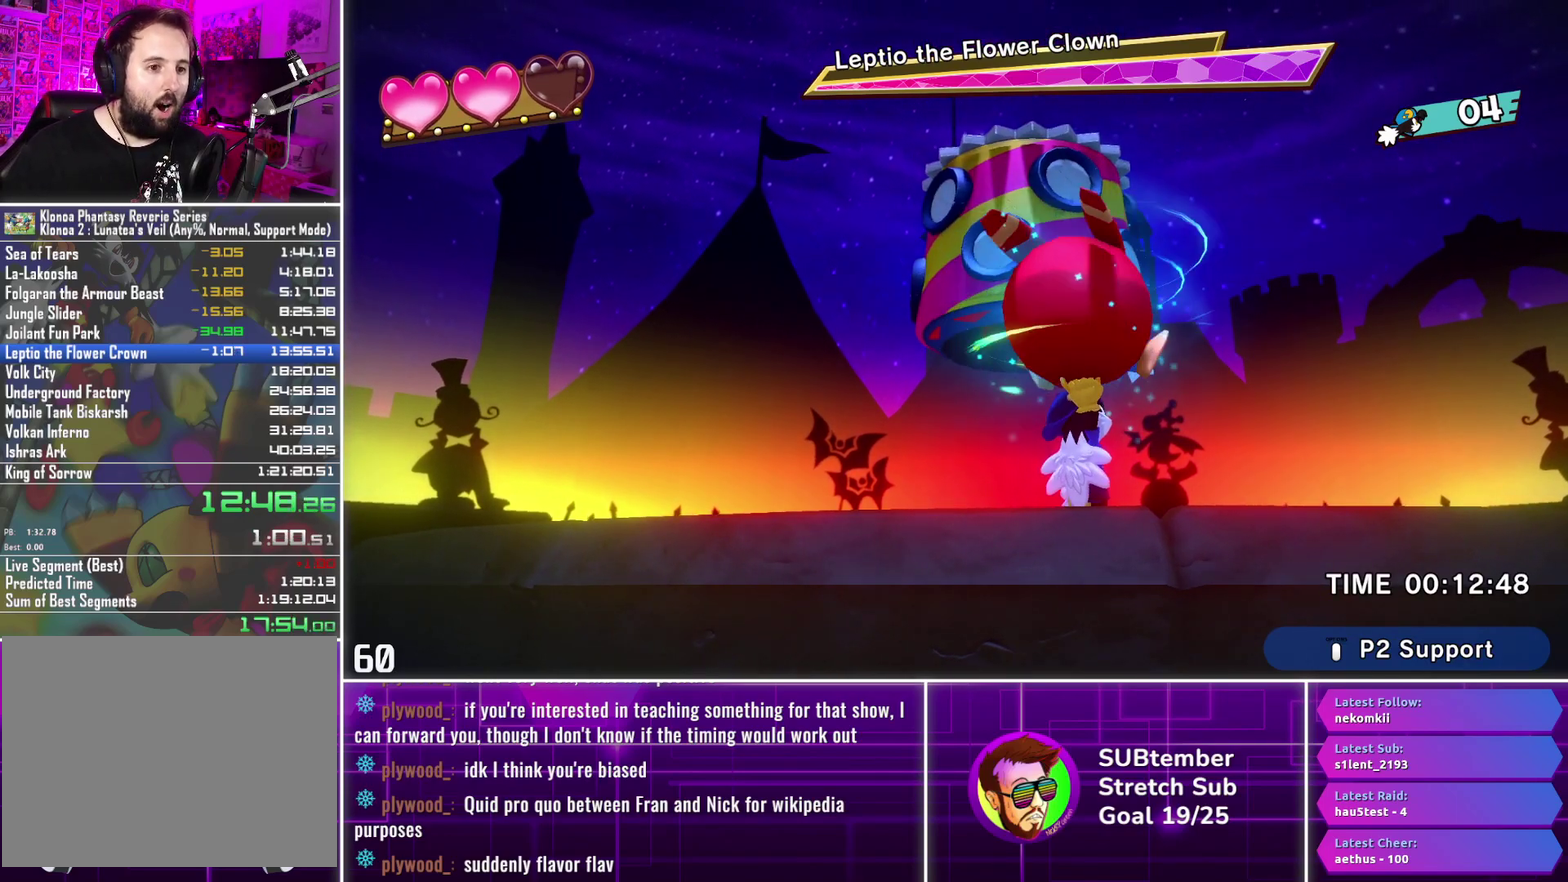
{"buttons": [], "left_stick": "center", "events": []}
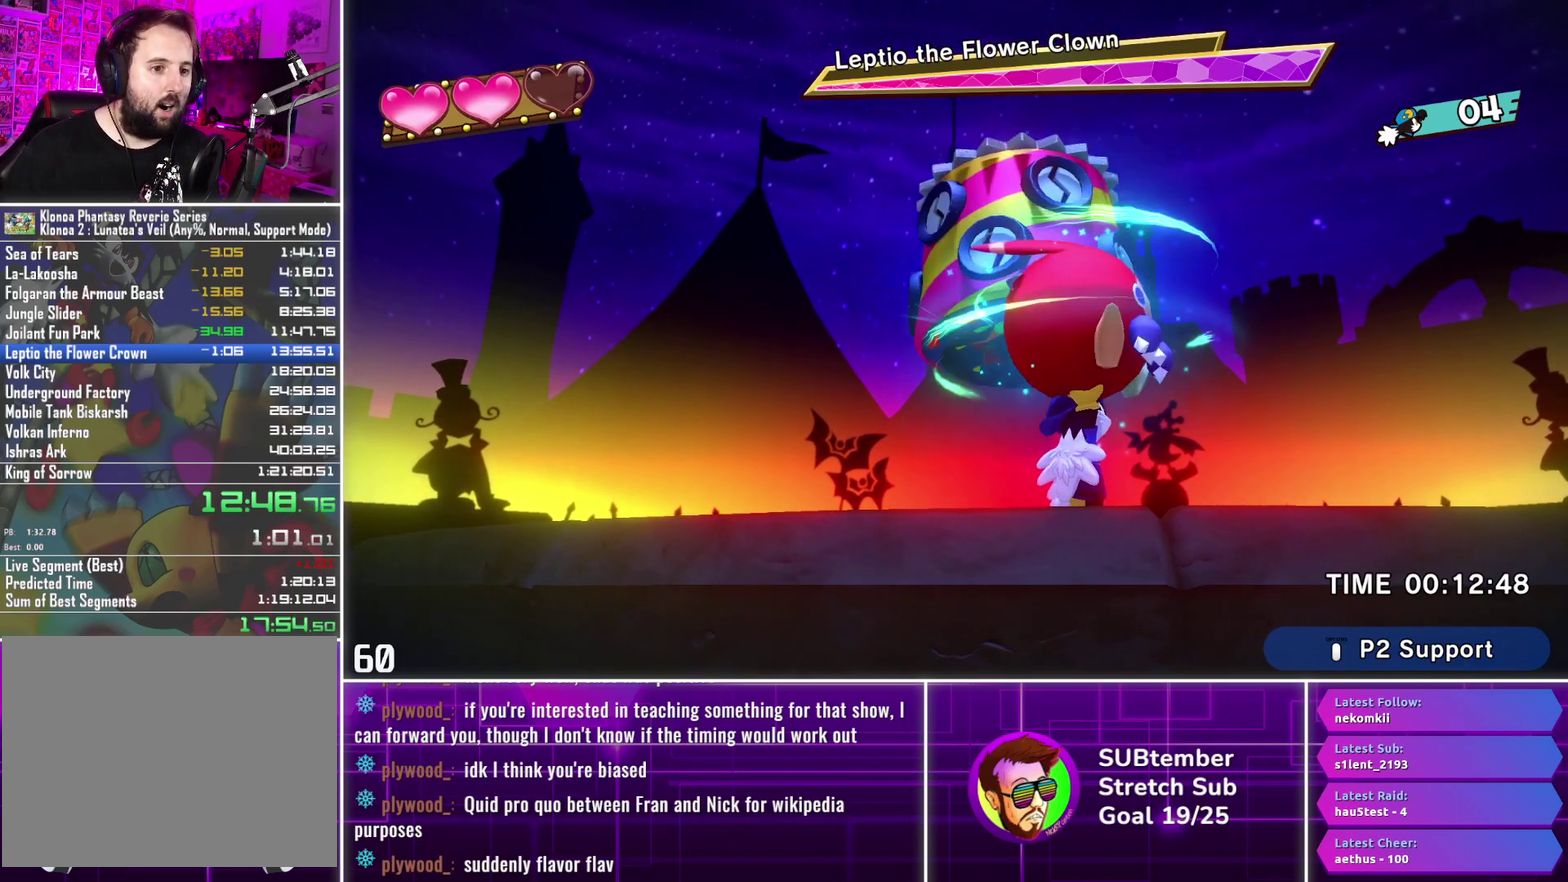
{"buttons": ["DPAD_LEFT"], "left_stick": "center", "events": [[483, "DPAD_LEFT", "down"]]}
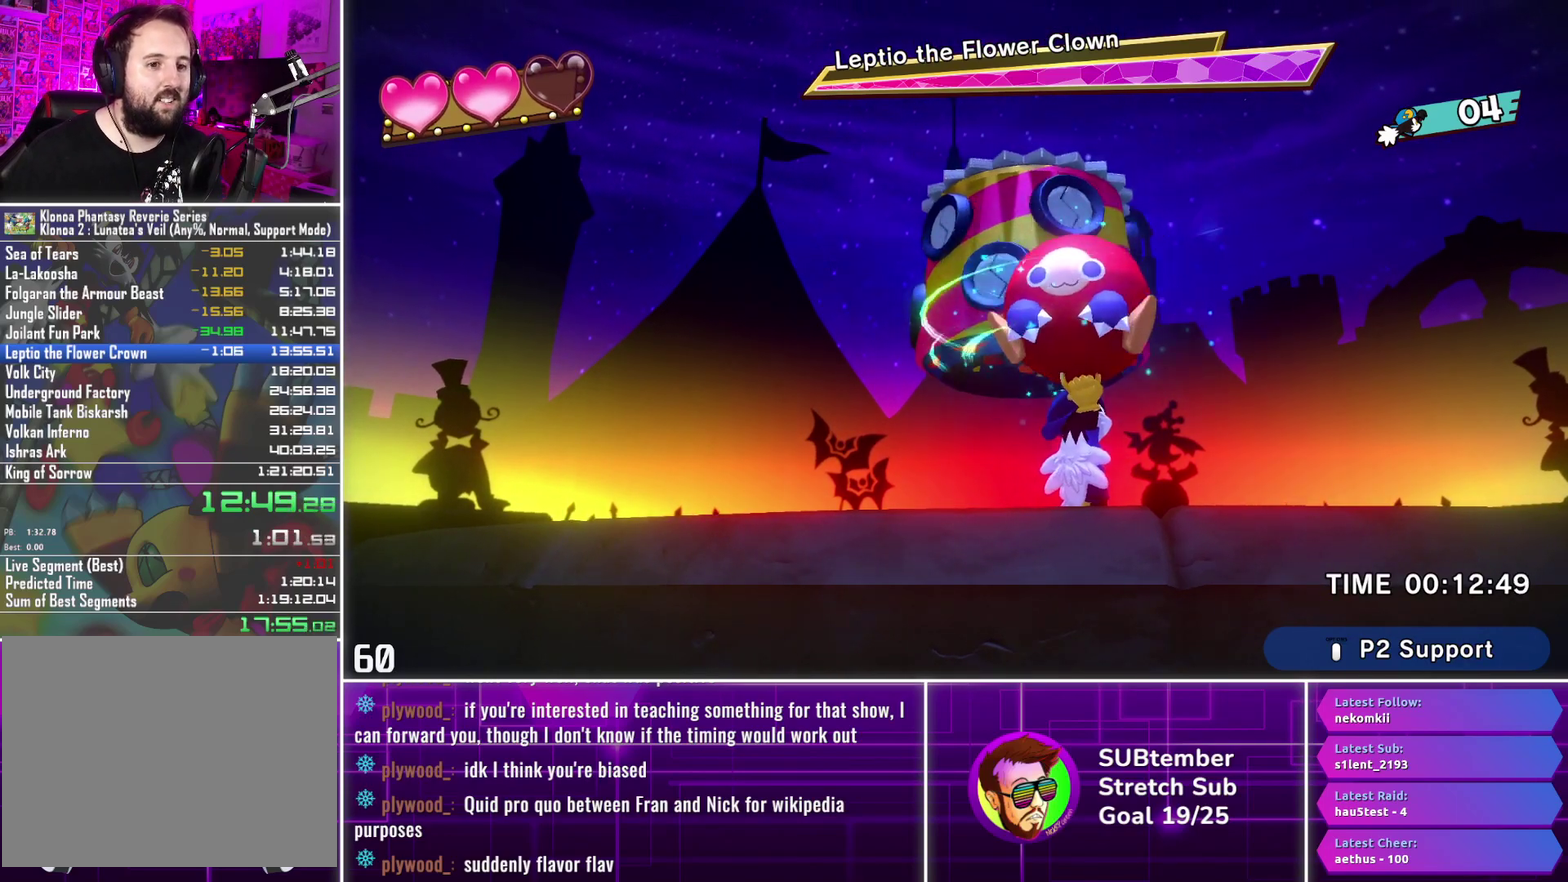
{"buttons": ["DPAD_RIGHT"], "left_stick": "center", "events": [[167, "DPAD_LEFT", "up"], [300, "DPAD_RIGHT", "down"]]}
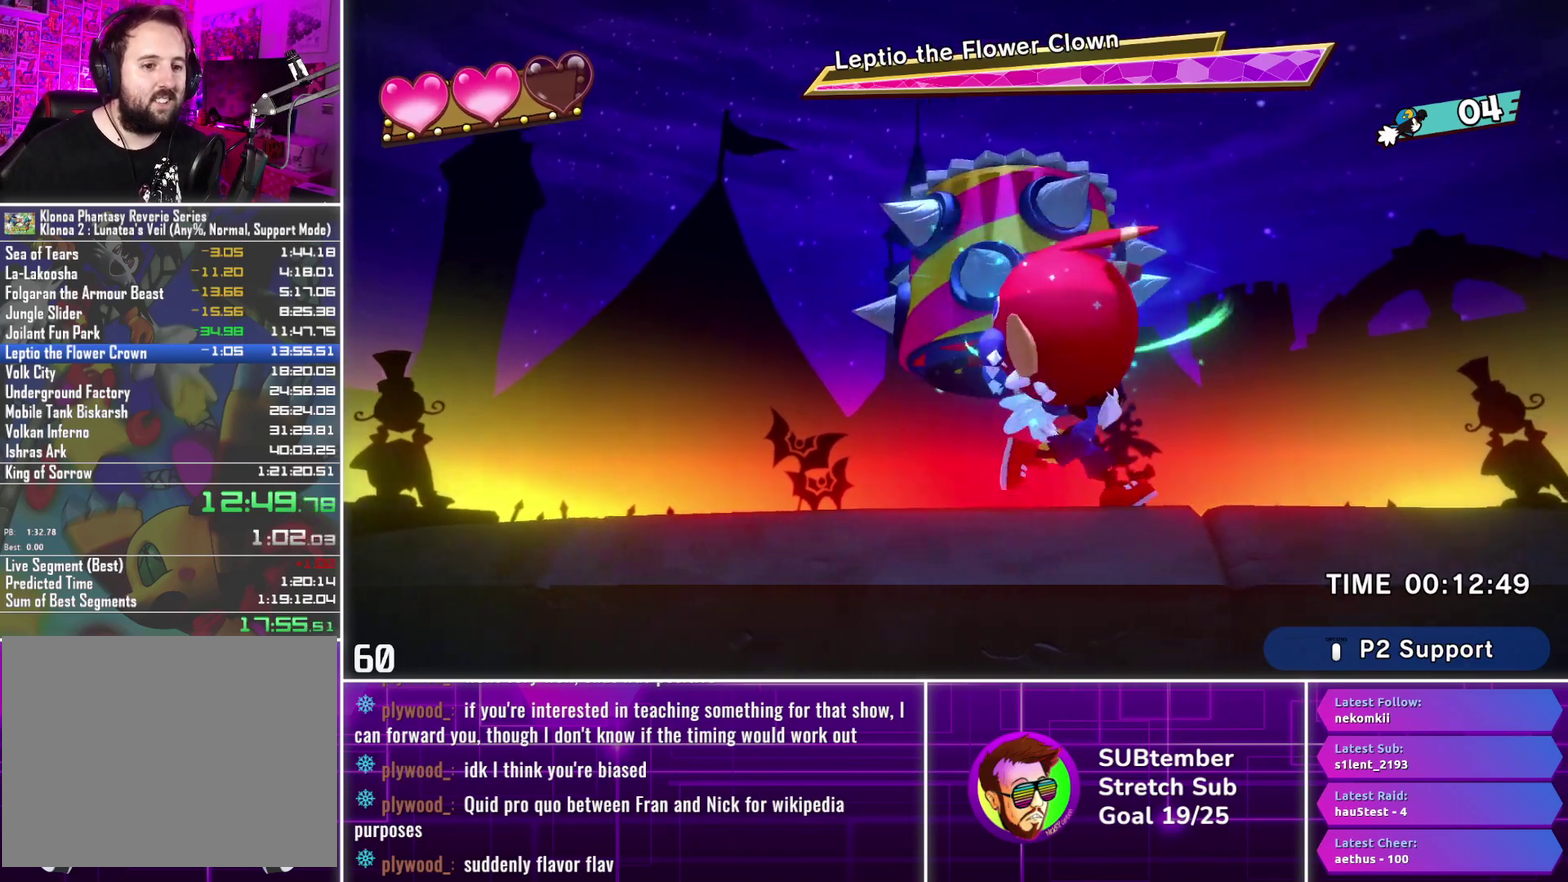
{"buttons": [], "left_stick": "center", "events": [[17, "DPAD_RIGHT", "up"], [217, "DPAD_LEFT", "down"], [383, "DPAD_LEFT", "up"]]}
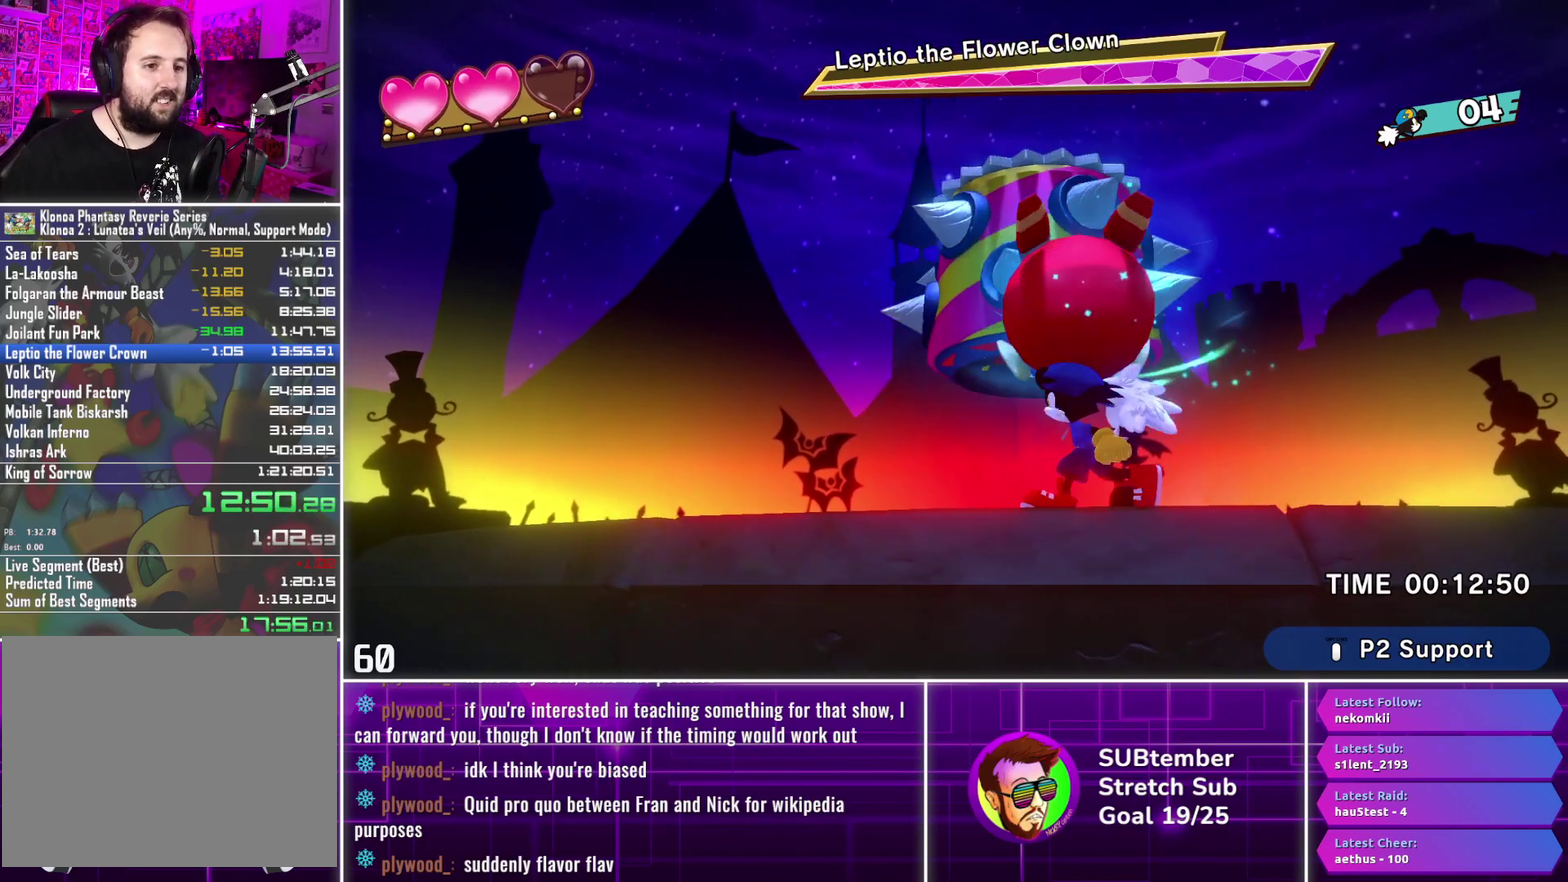
{"buttons": [], "left_stick": "center", "events": [[33, "DPAD_RIGHT", "down"], [200, "DPAD_RIGHT", "up"]]}
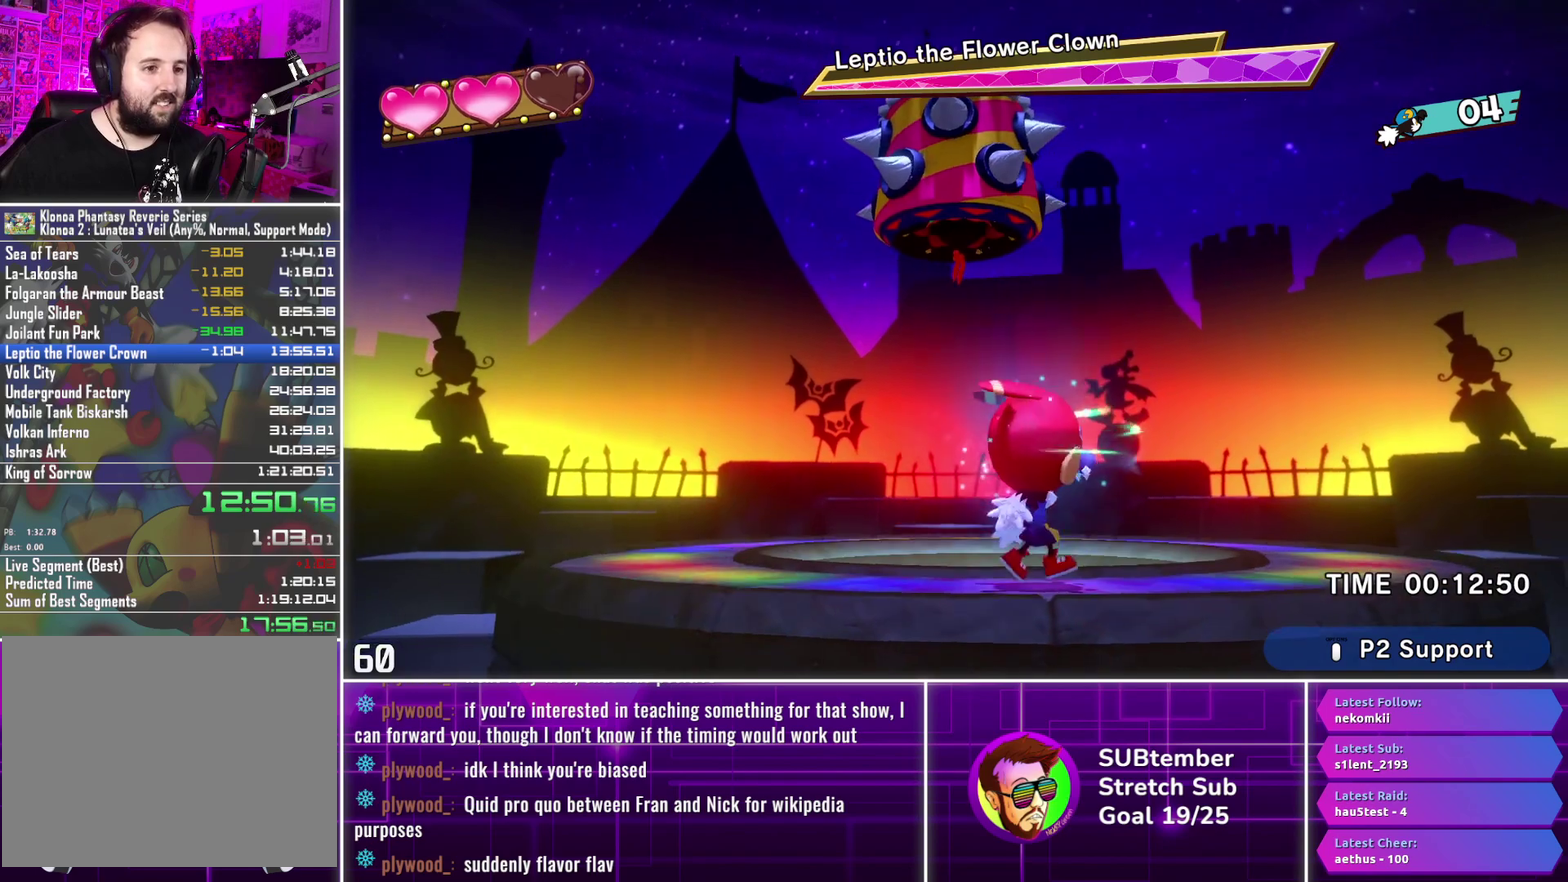
{"buttons": ["DPAD_LEFT"], "left_stick": "center", "events": [[33, "DPAD_RIGHT", "down"], [100, "DPAD_RIGHT", "up"], [217, "DPAD_LEFT", "down"]]}
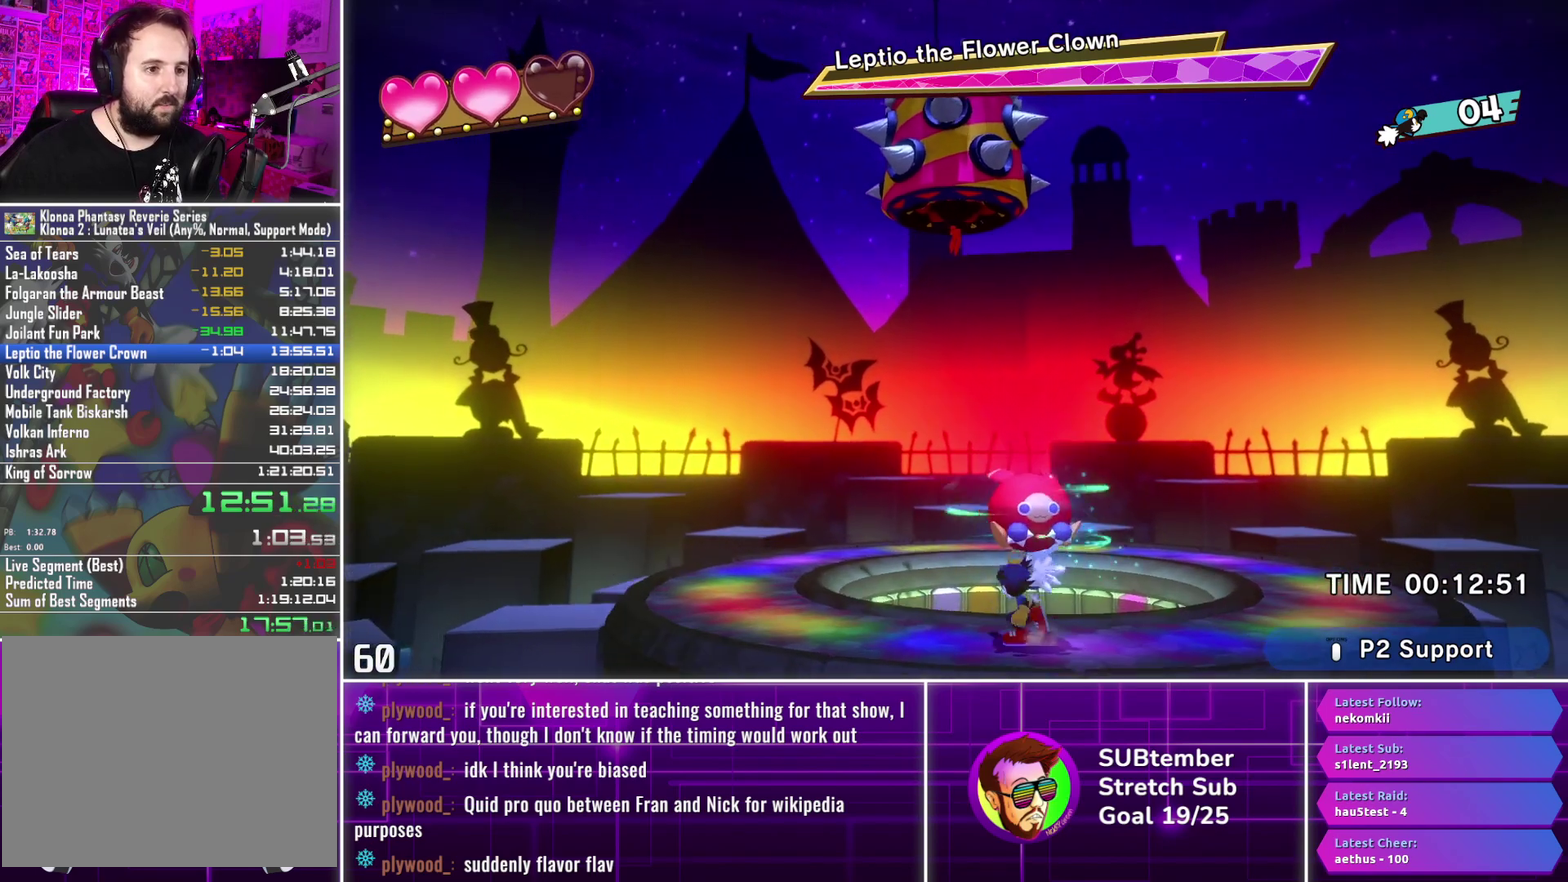
{"buttons": ["DPAD_LEFT"], "left_stick": "center", "events": []}
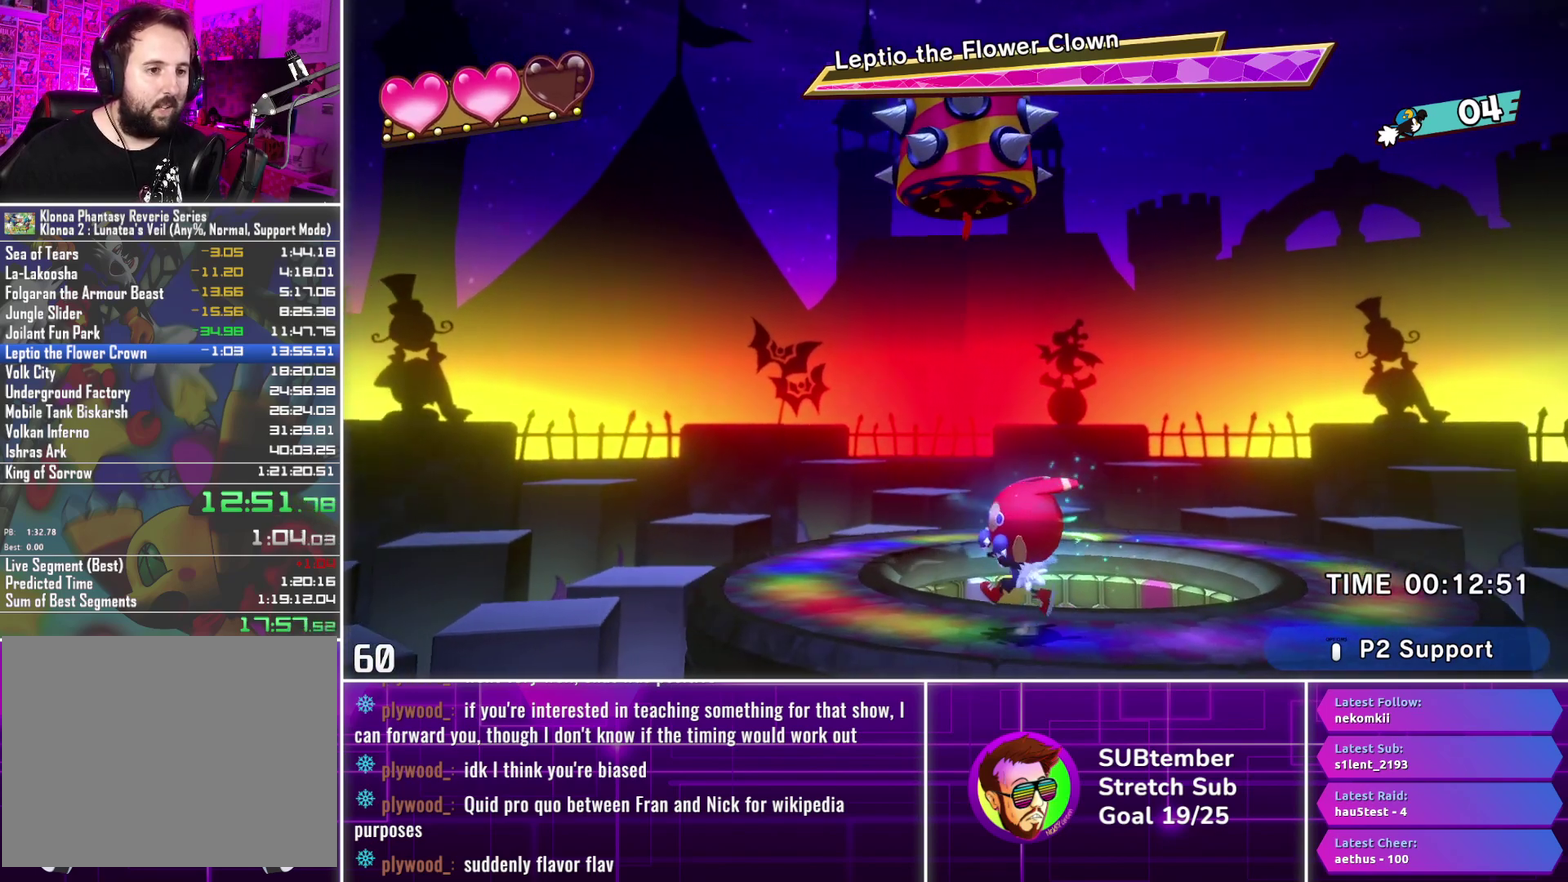
{"buttons": ["DPAD_LEFT"], "left_stick": "center", "events": []}
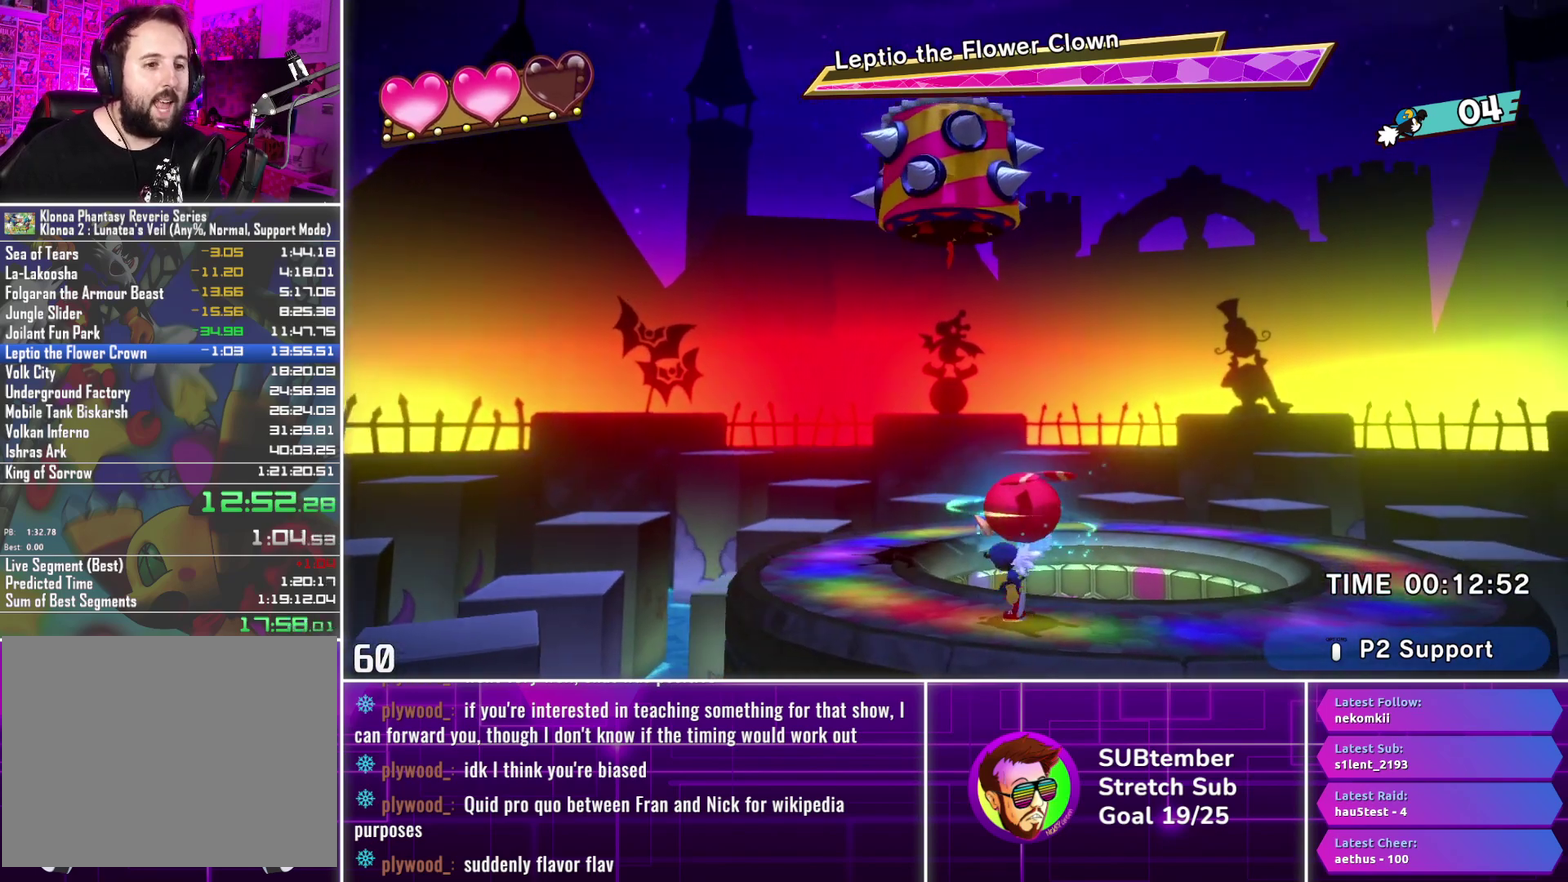
{"buttons": [], "left_stick": "center", "events": [[317, "DPAD_LEFT", "up"]]}
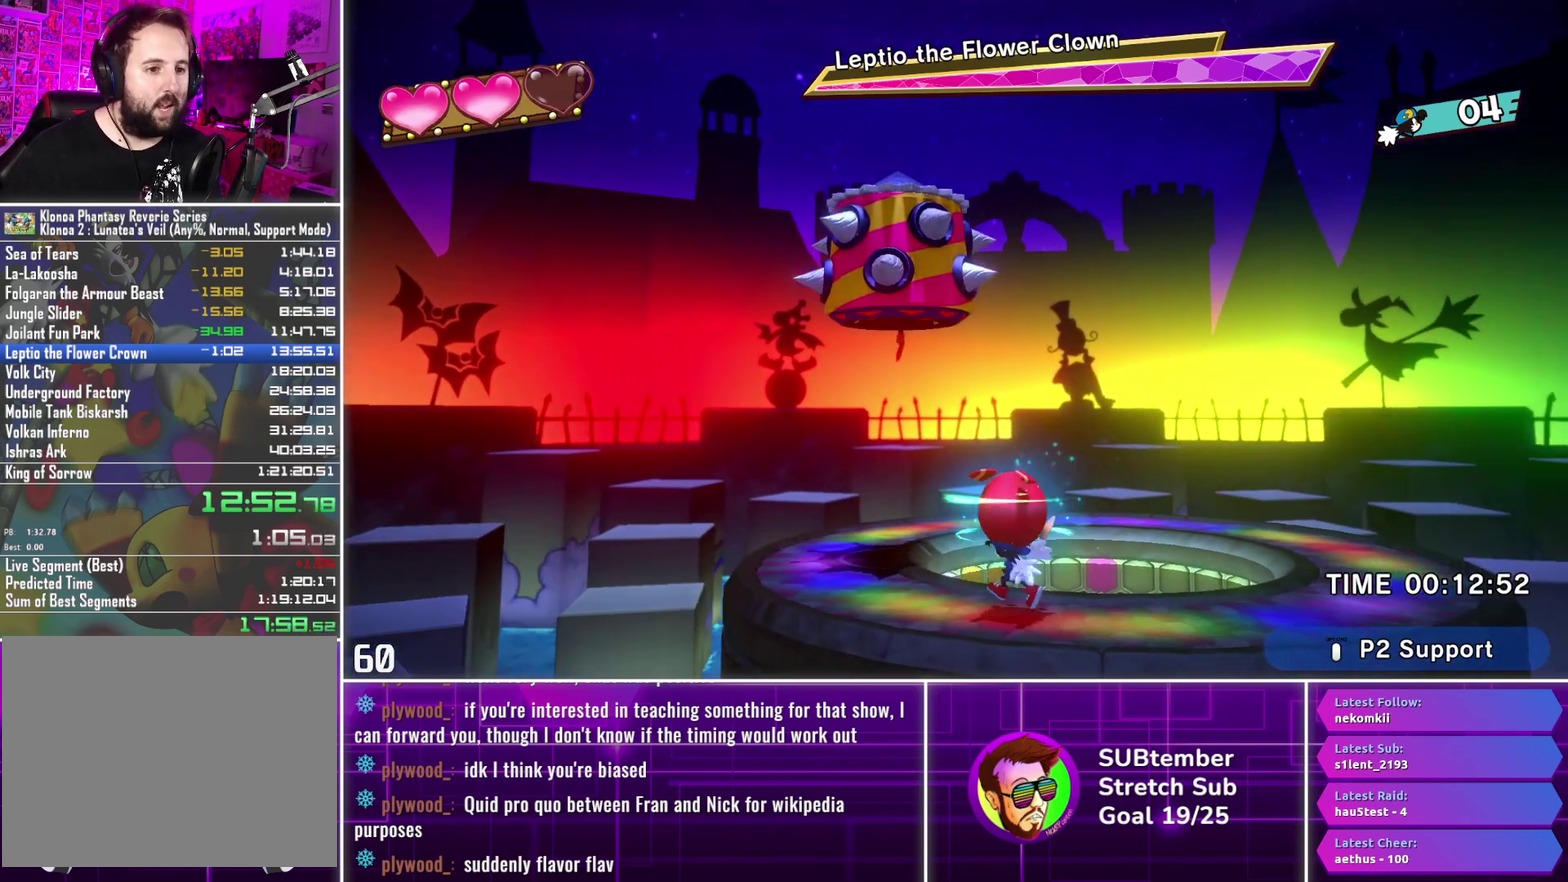
{"buttons": ["DPAD_LEFT"], "left_stick": "center", "events": [[367, "DPAD_LEFT", "down"]]}
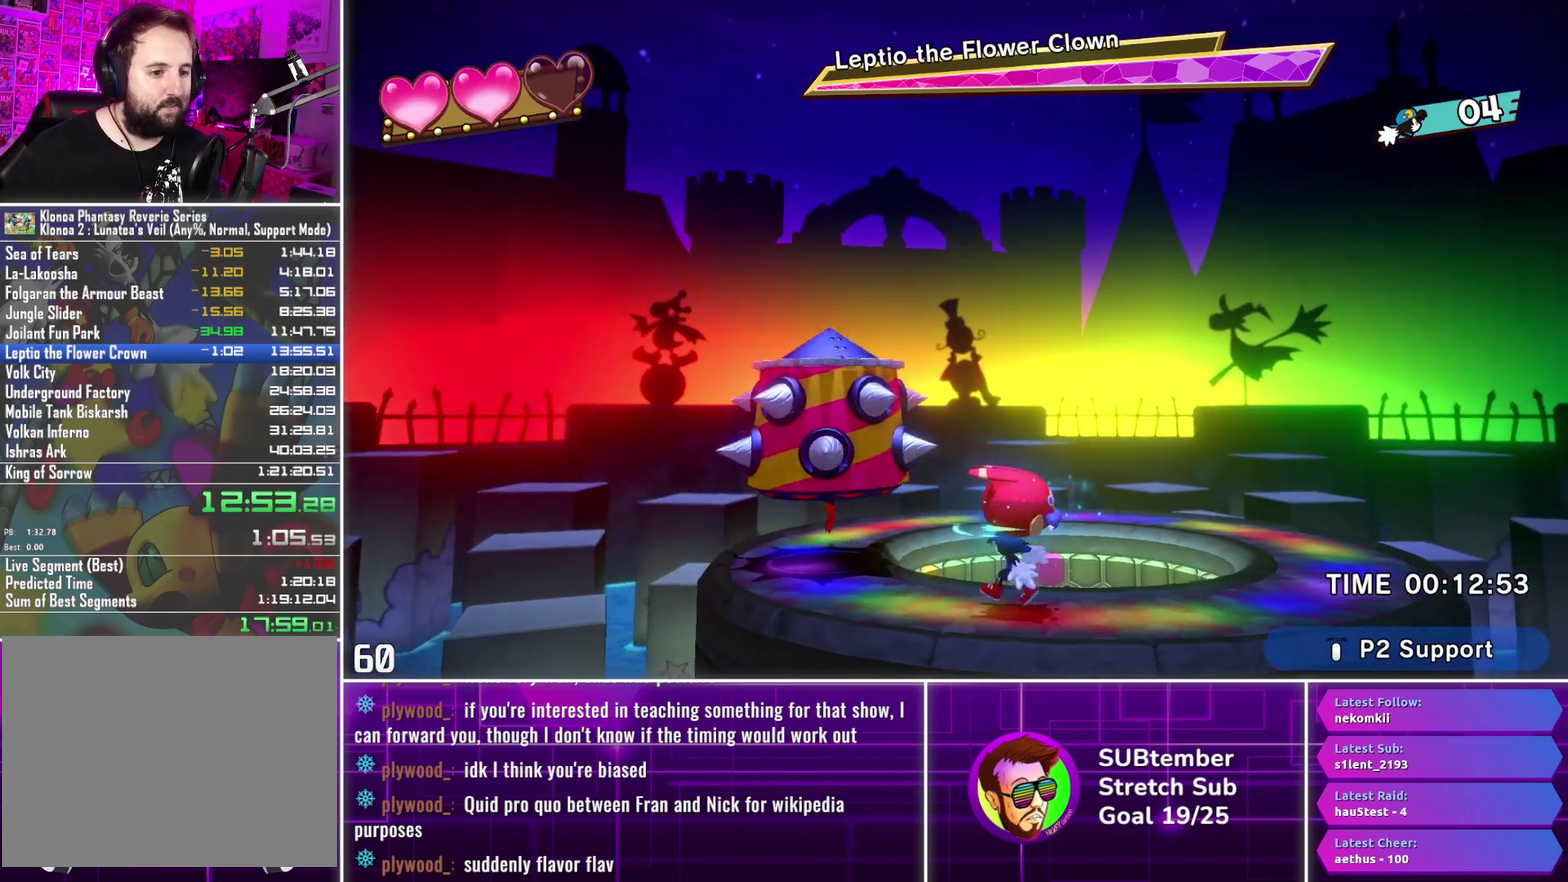
{"buttons": ["DPAD_LEFT"], "left_stick": "center", "events": [[200, "DPAD_LEFT", "up"], [317, "DPAD_LEFT", "down"]]}
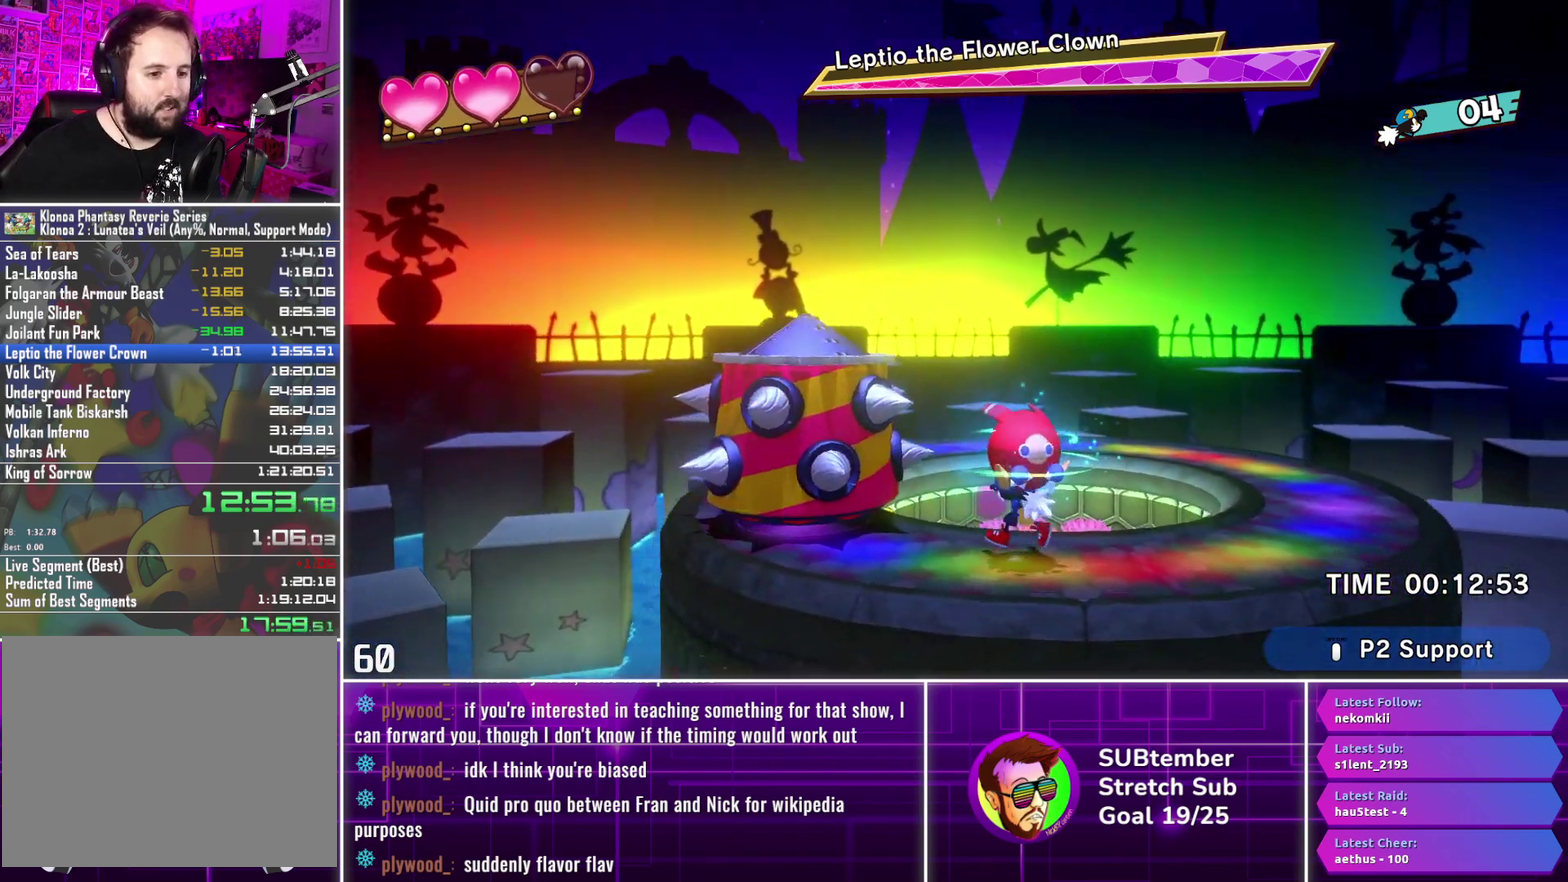
{"buttons": [], "left_stick": "center", "events": [[150, "DPAD_LEFT", "up"], [333, "DPAD_LEFT", "down"], [467, "DPAD_LEFT", "up"]]}
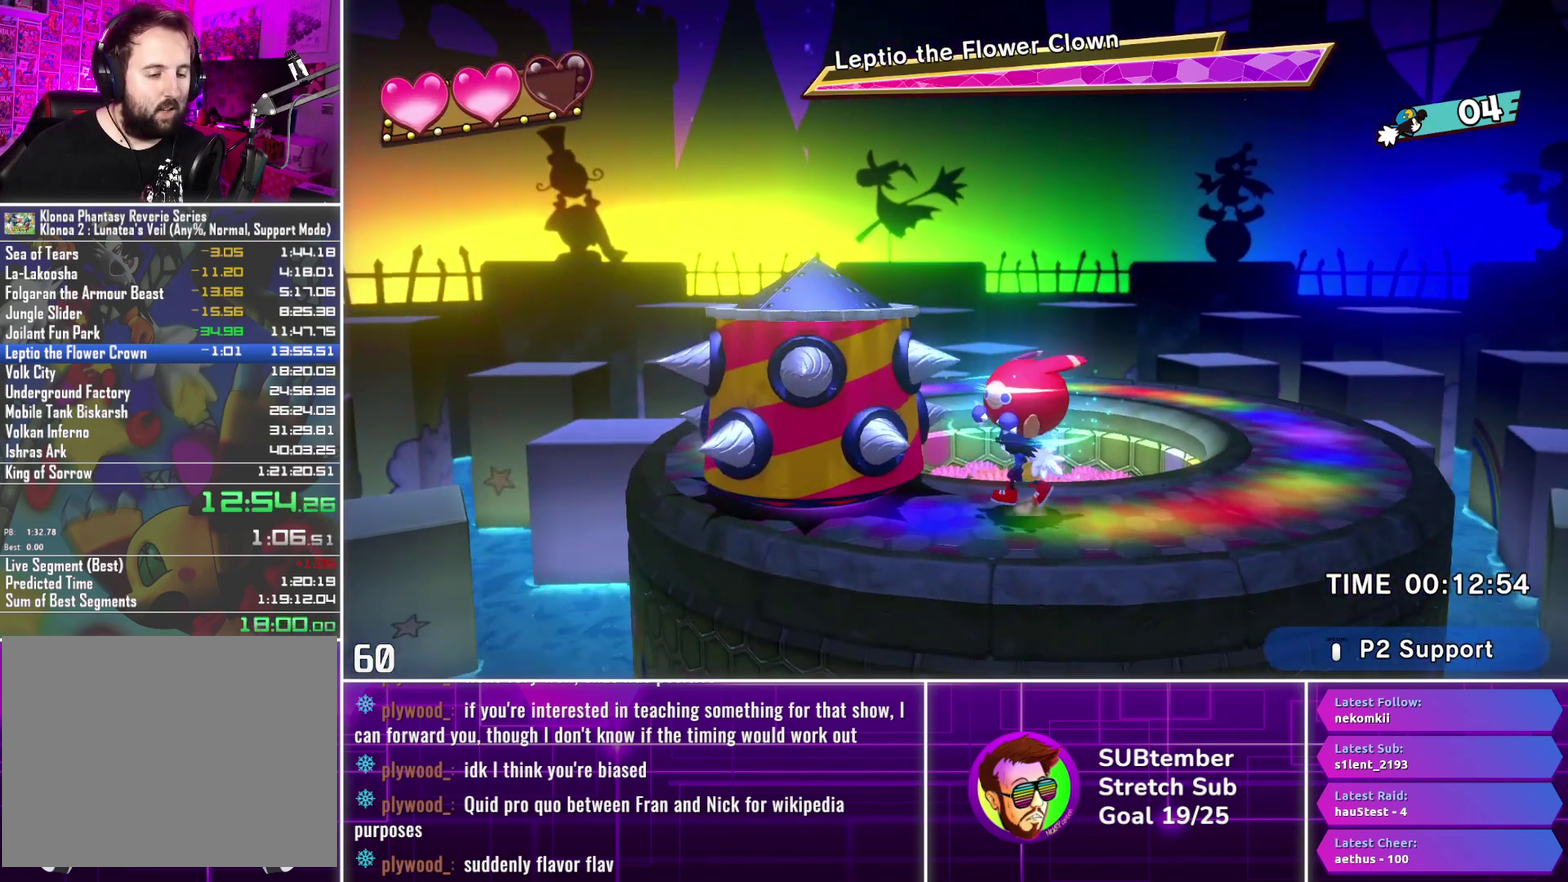
{"buttons": ["DPAD_RIGHT"], "left_stick": "center", "events": [[150, "DPAD_RIGHT", "down"], [233, "DPAD_RIGHT", "up"], [483, "DPAD_RIGHT", "down"]]}
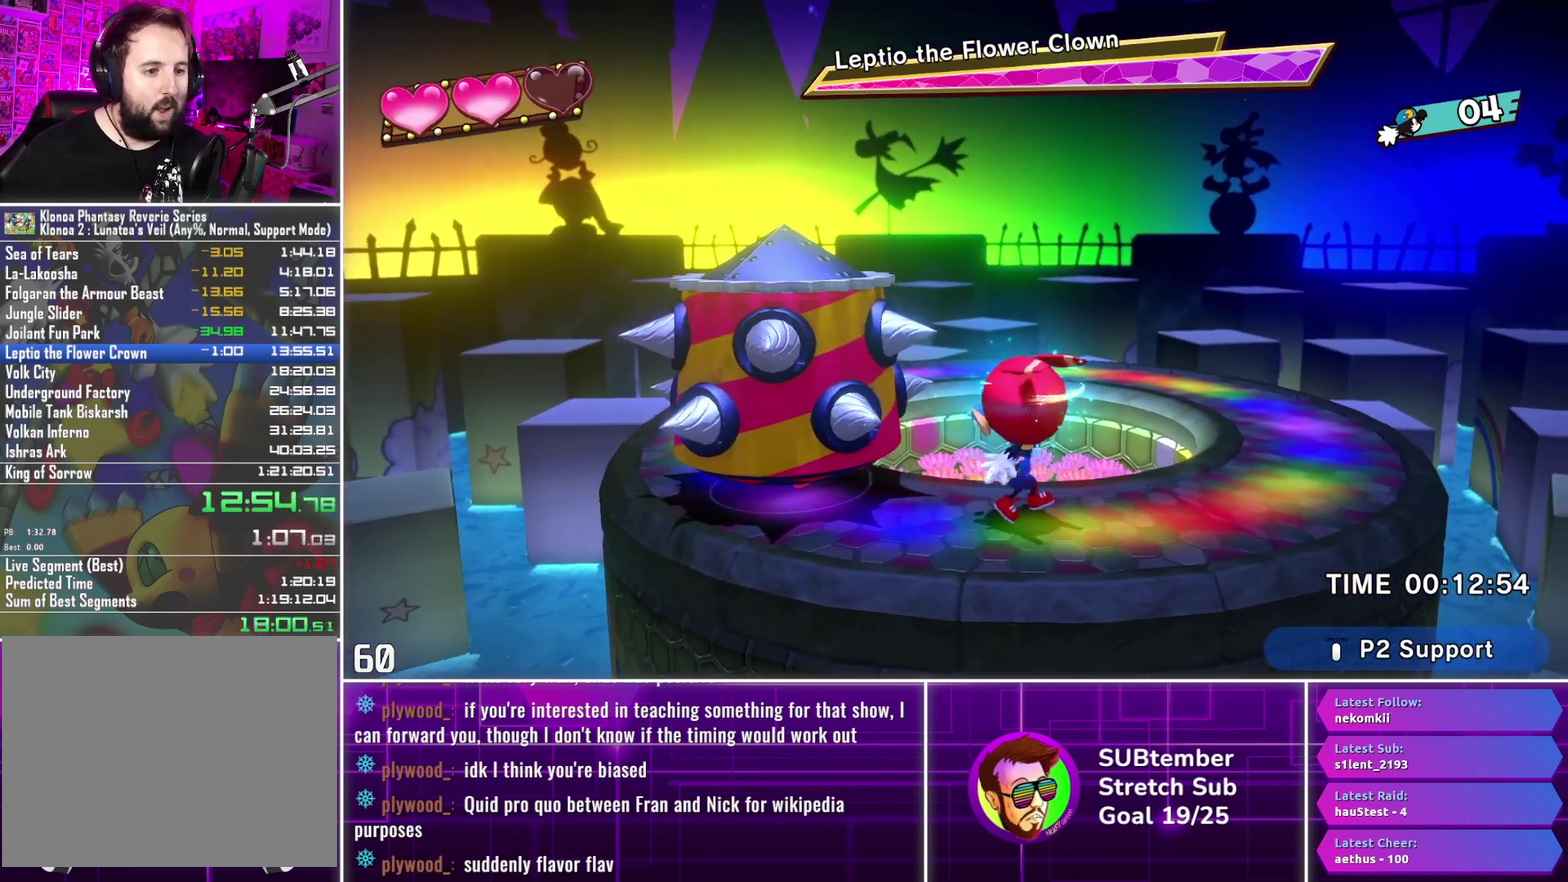
{"buttons": ["DPAD_RIGHT"], "left_stick": "center", "events": [[67, "DPAD_RIGHT", "up"], [500, "DPAD_RIGHT", "down"]]}
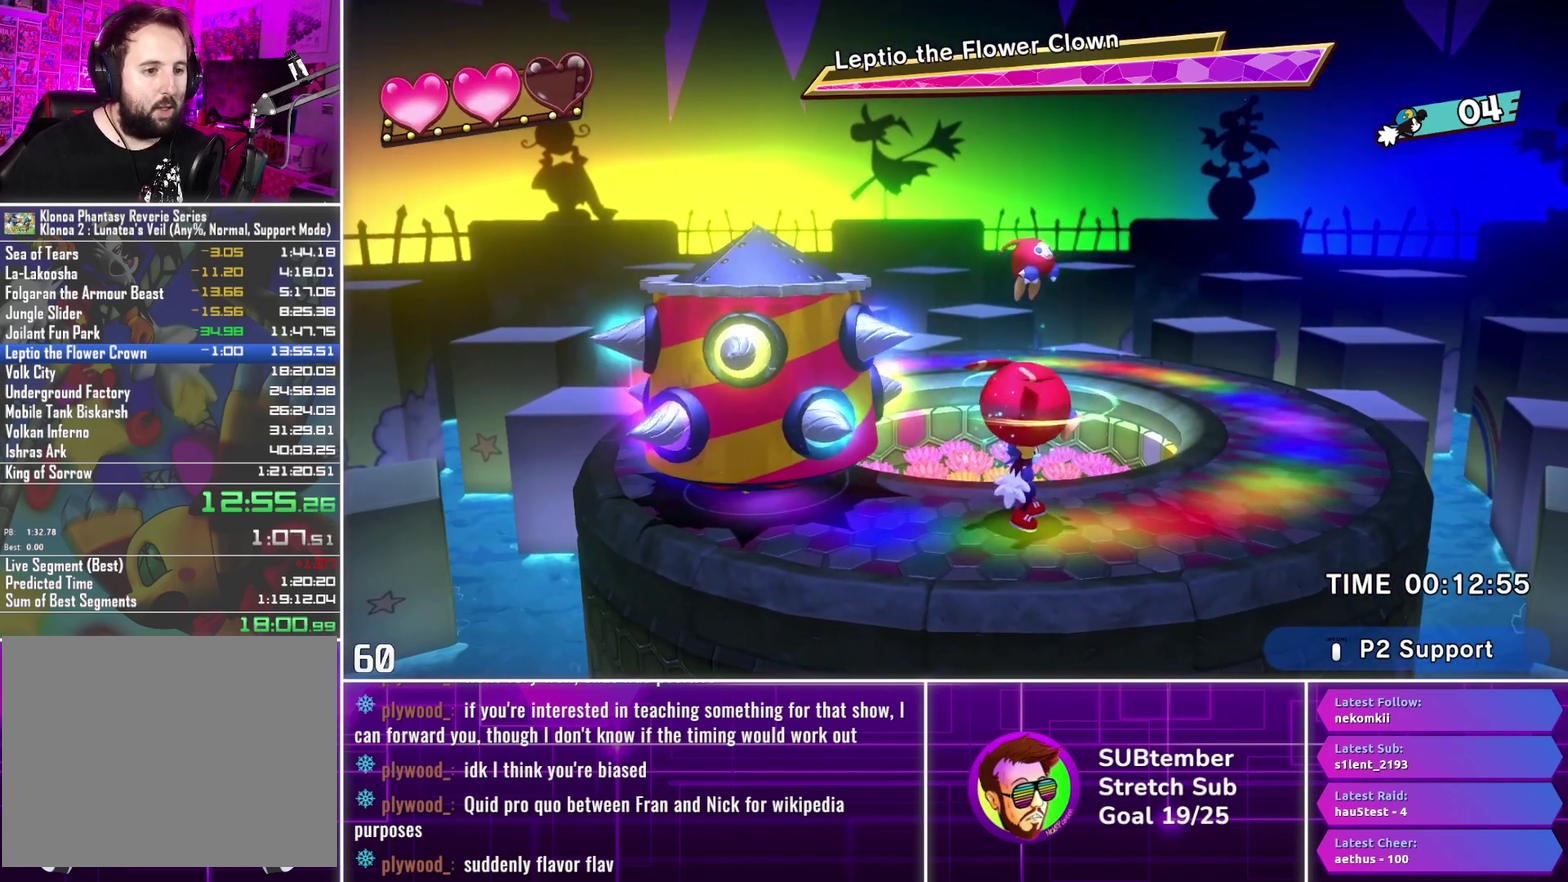
{"buttons": [], "left_stick": "center", "events": [[250, "DPAD_RIGHT", "up"], [283, "CROSS", "down"], [300, "DPAD_LEFT", "down"], [350, "CROSS", "up"], [417, "SQUARE", "down"], [467, "DPAD_LEFT", "up"], [500, "SQUARE", "up"]]}
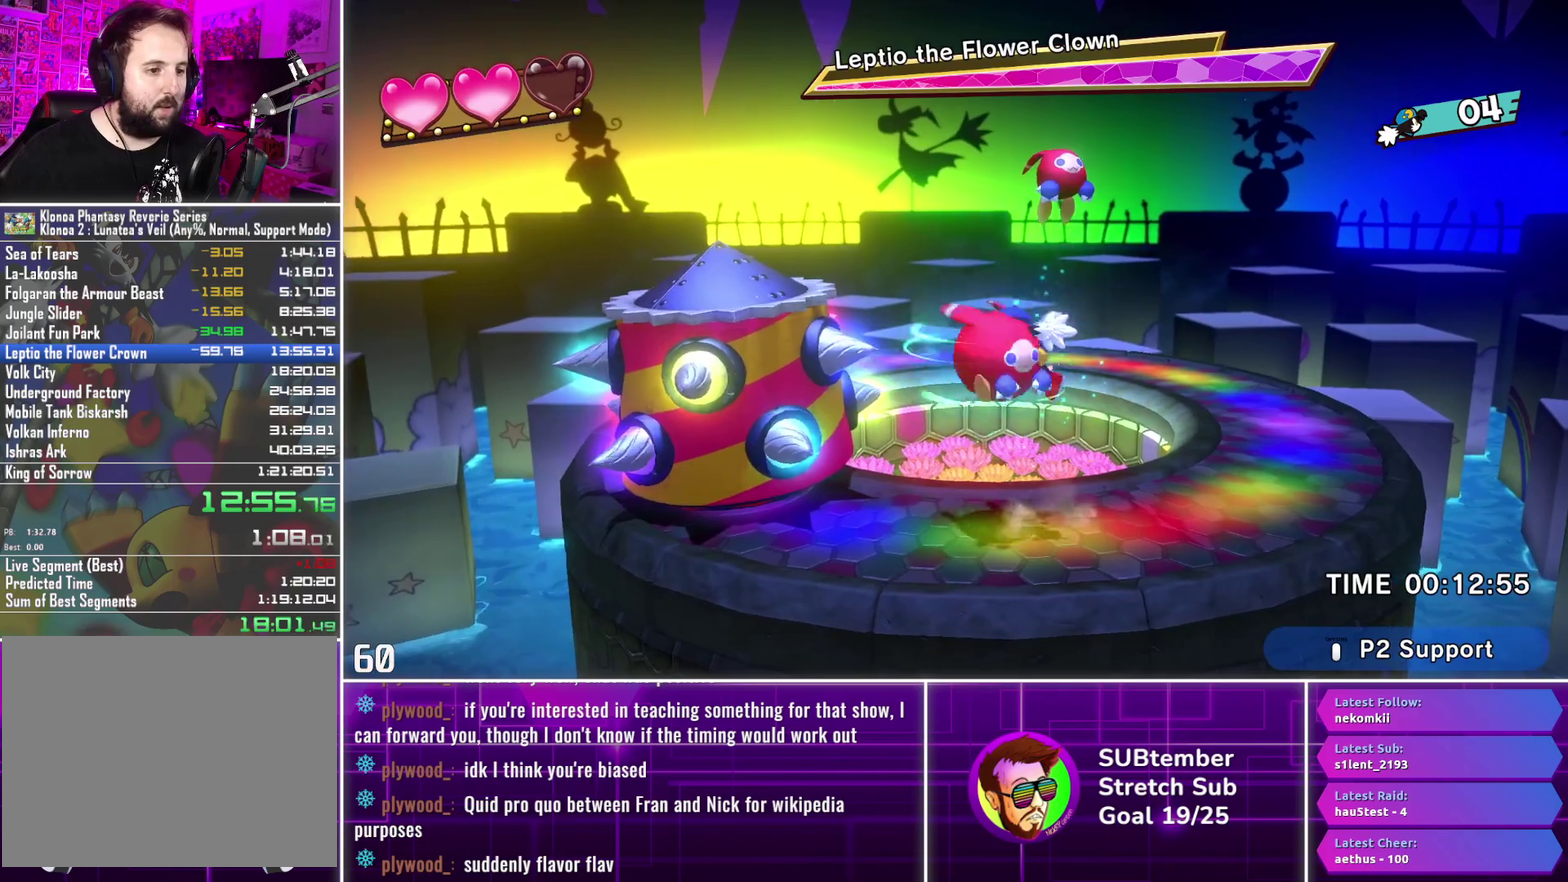
{"buttons": [], "left_stick": "center", "events": [[67, "DPAD_RIGHT", "down"], [283, "DPAD_RIGHT", "up"]]}
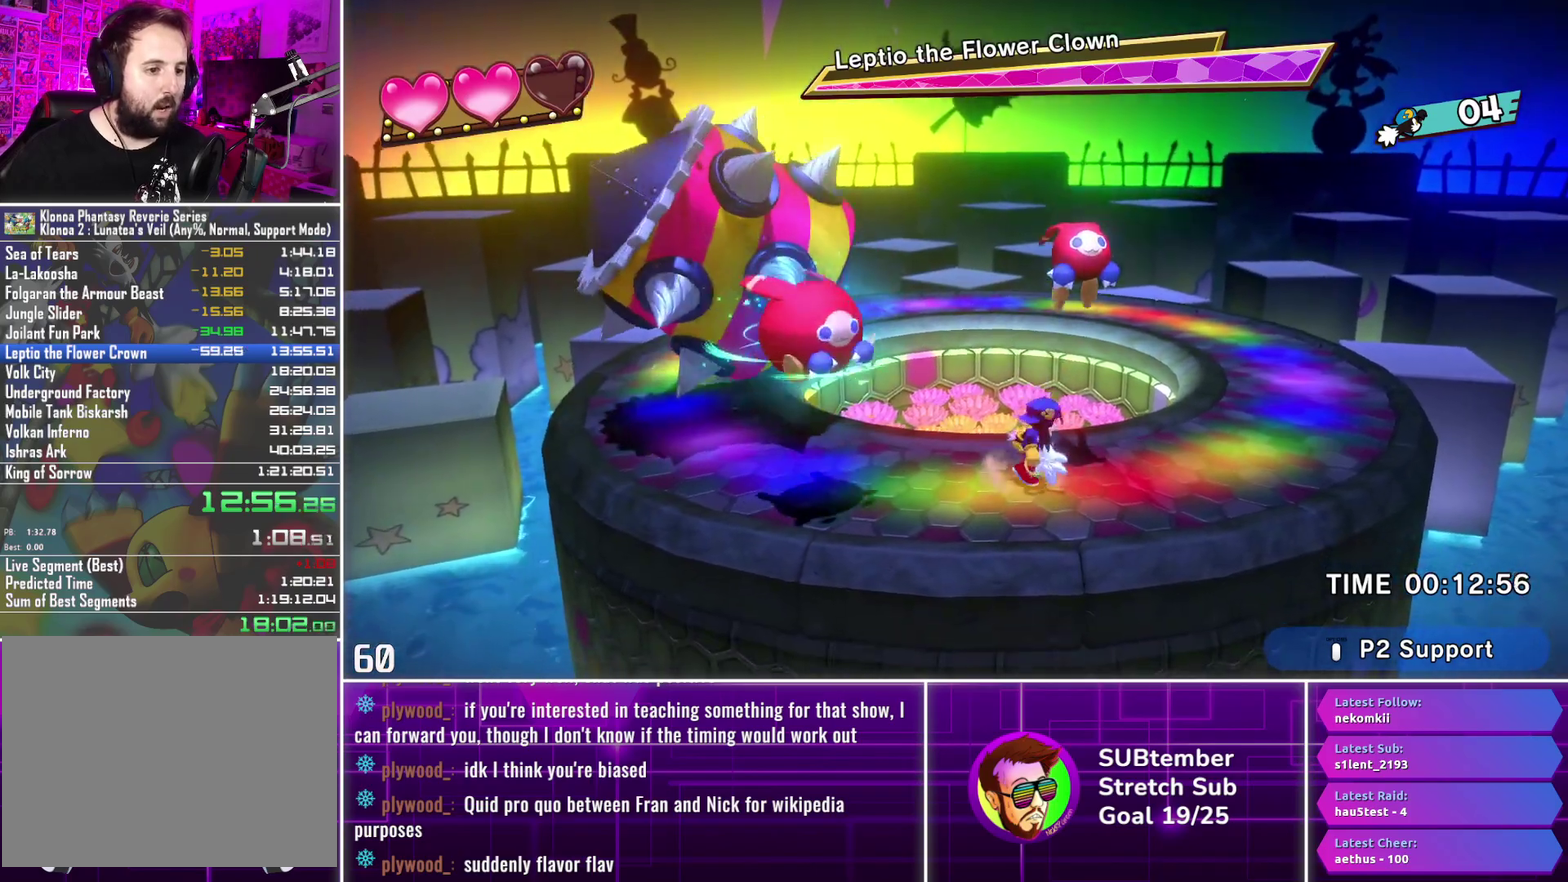
{"buttons": ["DPAD_RIGHT"], "left_stick": "center", "events": [[167, "DPAD_RIGHT", "down"], [183, "SQUARE", "down"], [267, "DPAD_RIGHT", "up"], [283, "SQUARE", "up"], [317, "DPAD_RIGHT", "down"]]}
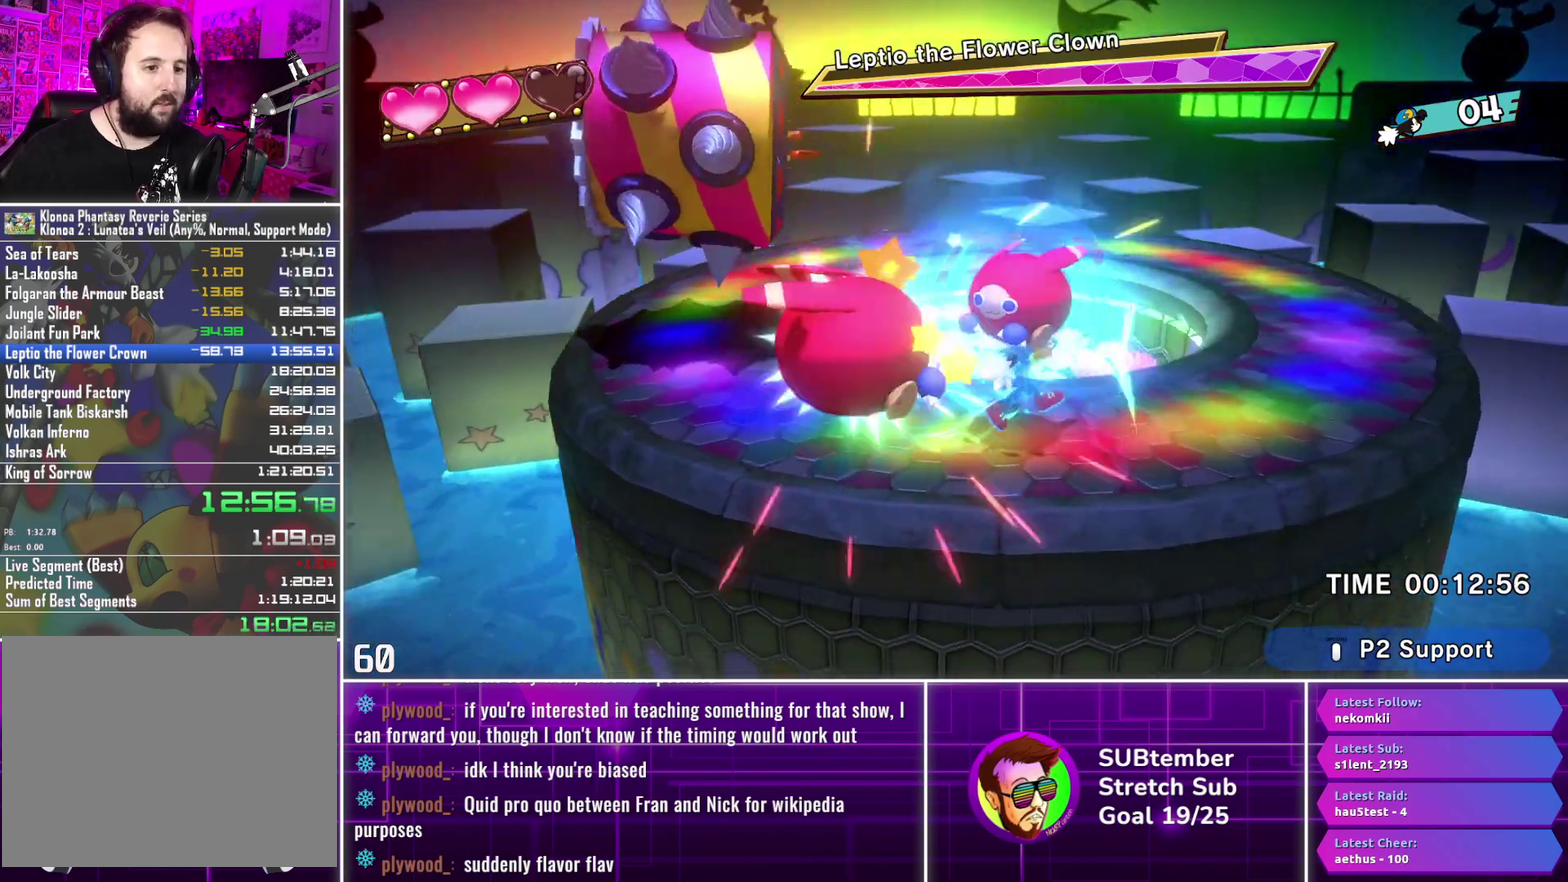
{"buttons": ["DPAD_RIGHT"], "left_stick": "center", "events": []}
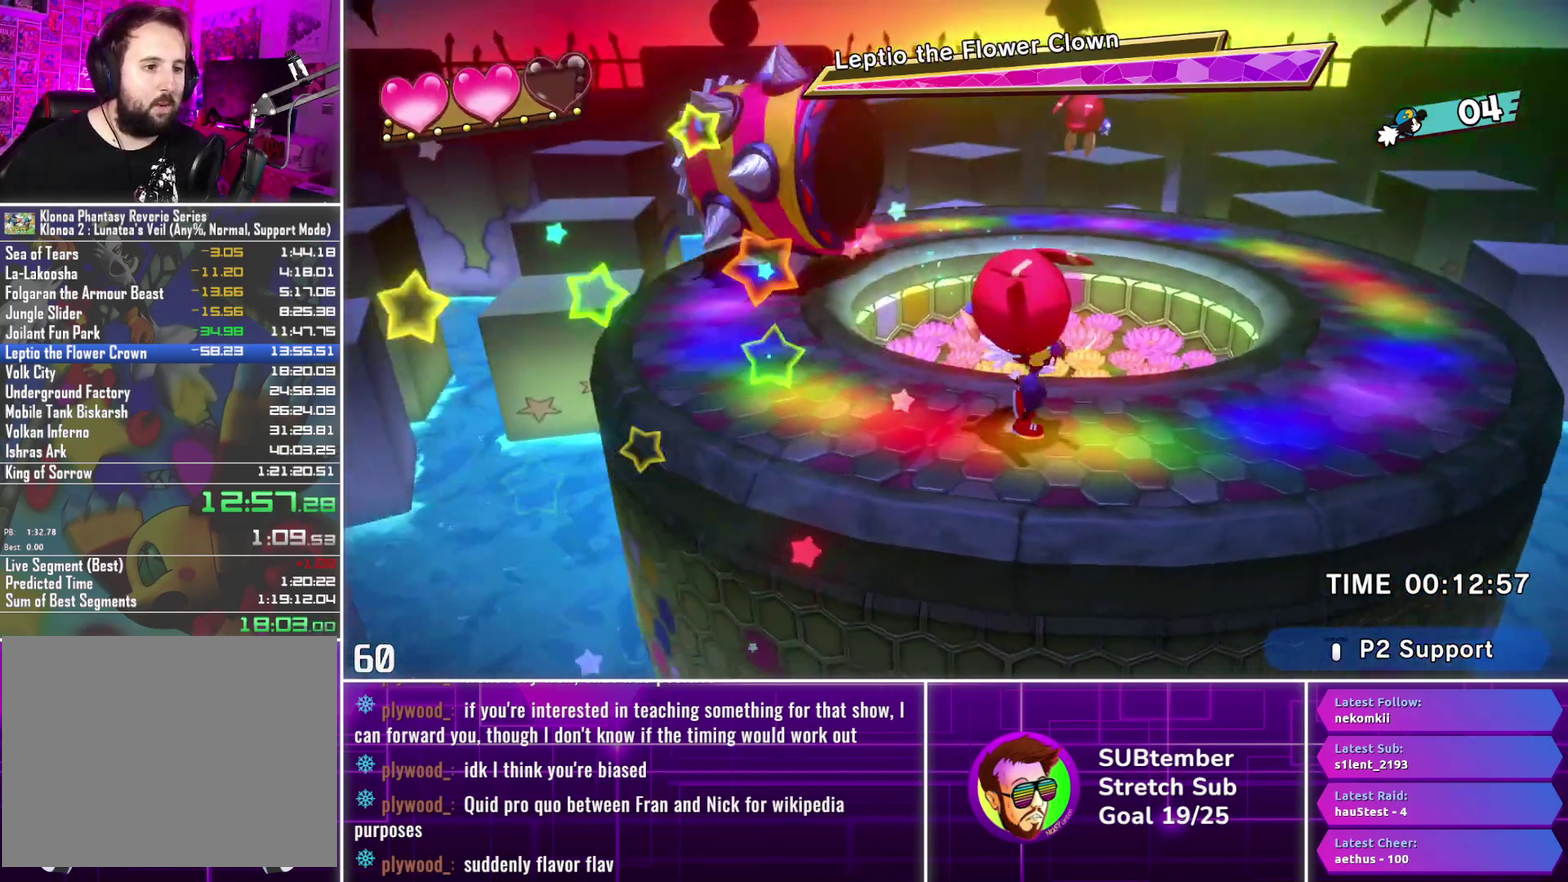
{"buttons": ["DPAD_RIGHT"], "left_stick": "center", "events": []}
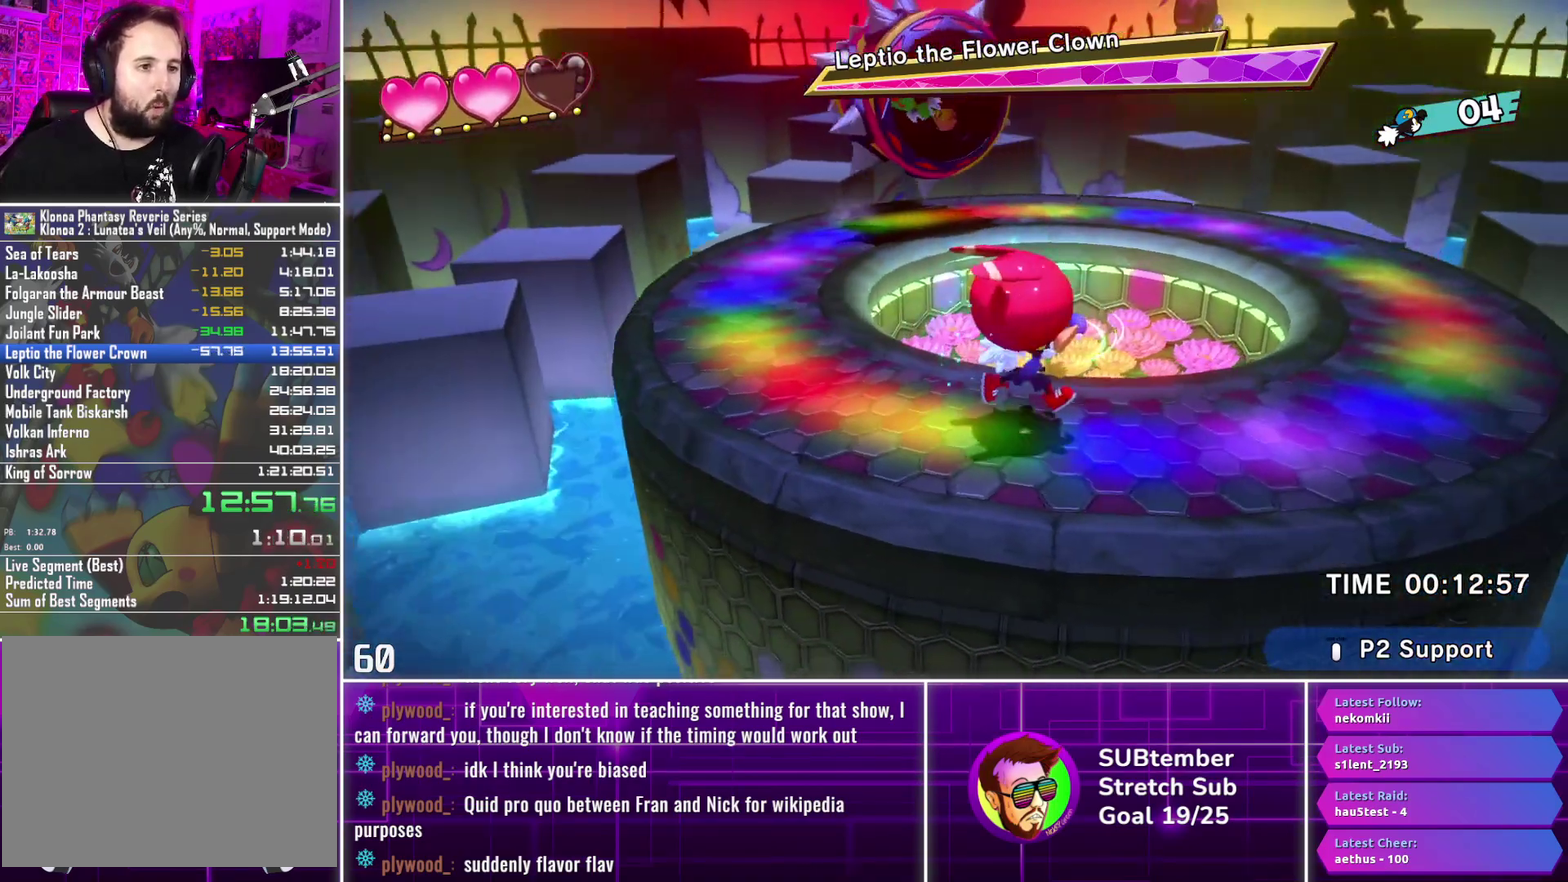
{"buttons": ["DPAD_RIGHT"], "left_stick": "center", "events": [[17, "DPAD_UP", "down"], [33, "DPAD_RIGHT", "up"], [67, "SQUARE", "down"], [133, "SQUARE", "up"], [200, "DPAD_UP", "up"], [283, "DPAD_RIGHT", "down"]]}
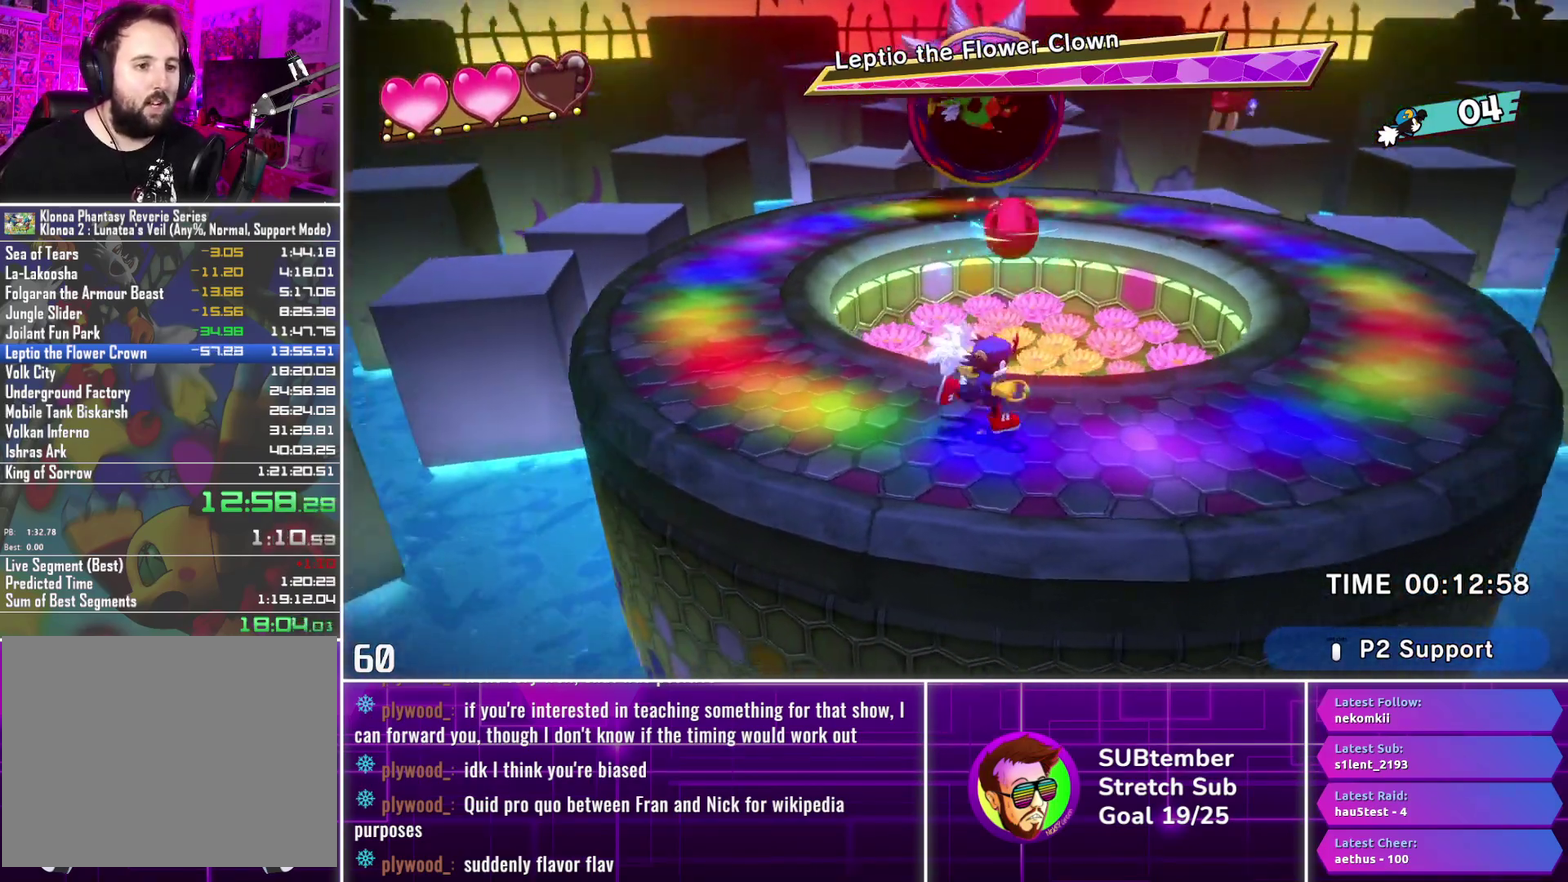
{"buttons": ["DPAD_RIGHT"], "left_stick": "center", "events": []}
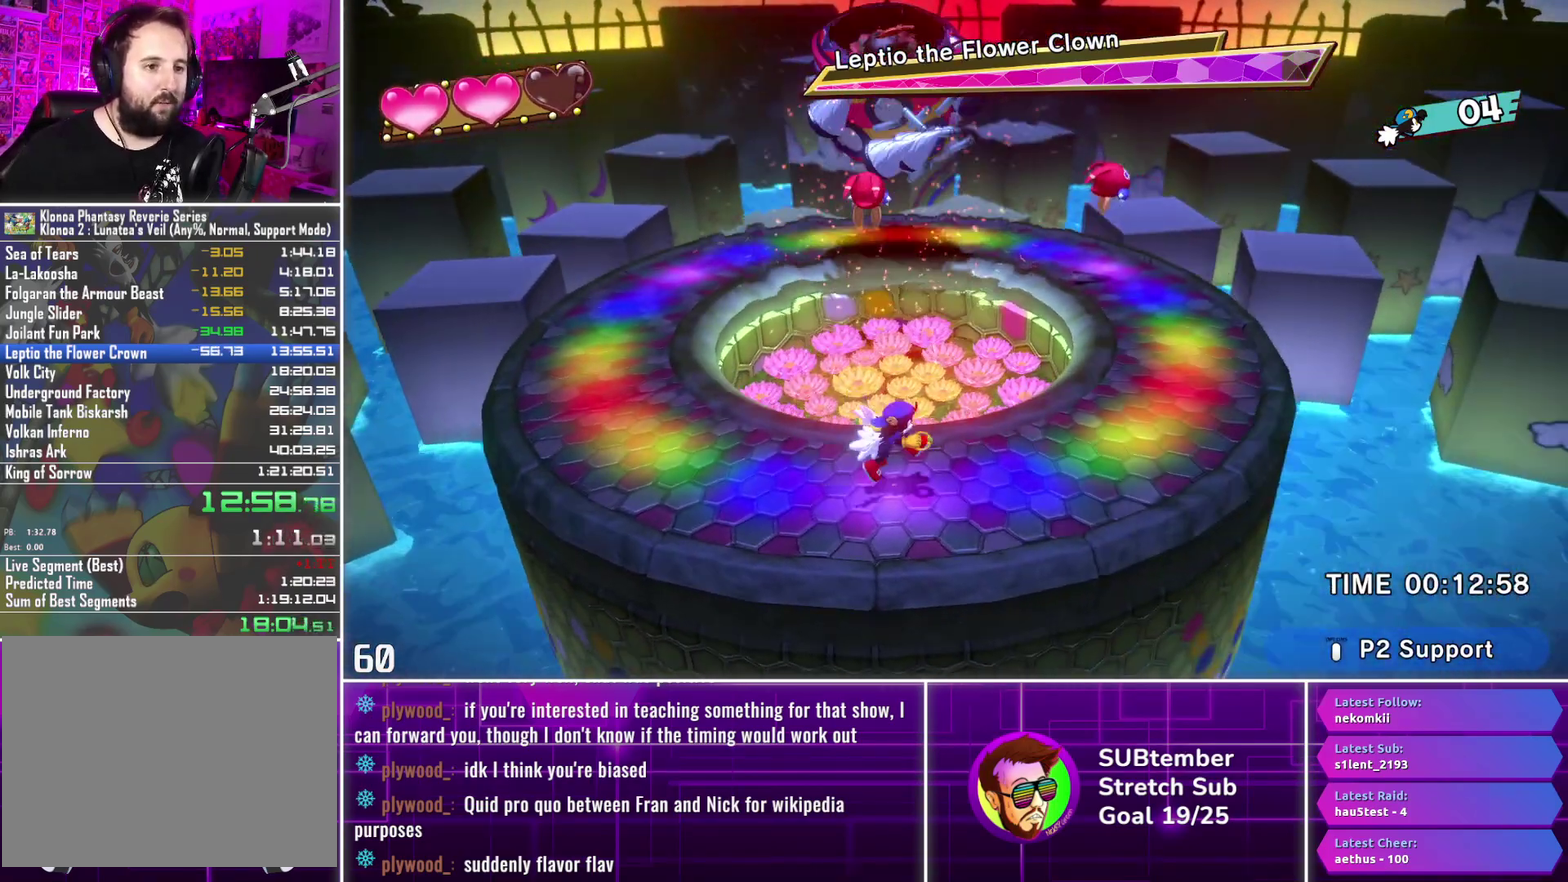
{"buttons": ["DPAD_RIGHT"], "left_stick": "center", "events": [[200, "DPAD_RIGHT", "up"], [300, "DPAD_RIGHT", "down"]]}
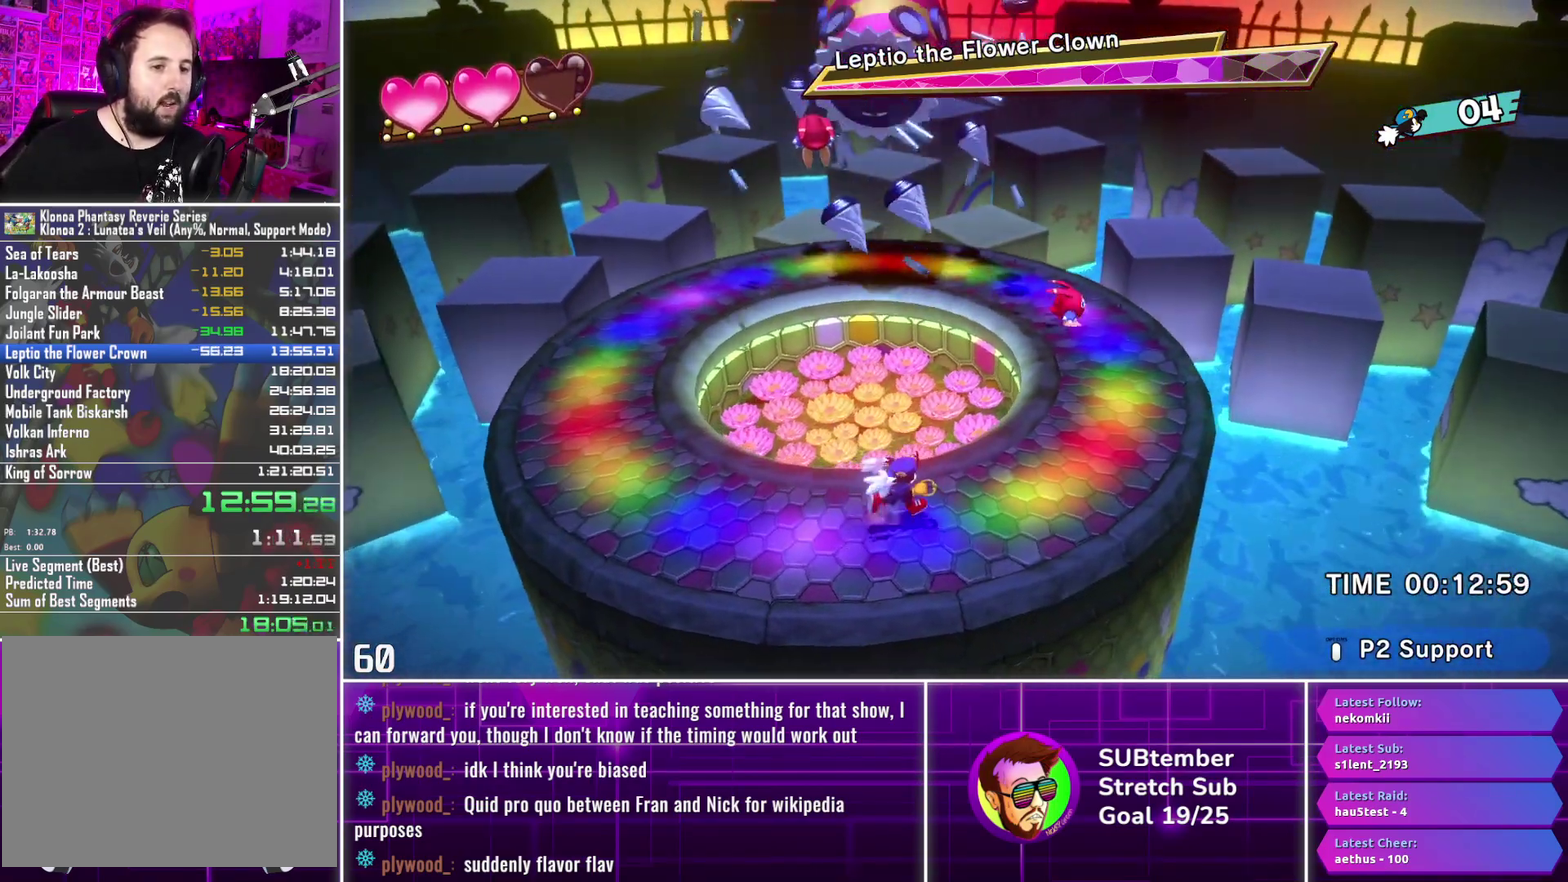
{"buttons": ["DPAD_RIGHT"], "left_stick": "center", "events": []}
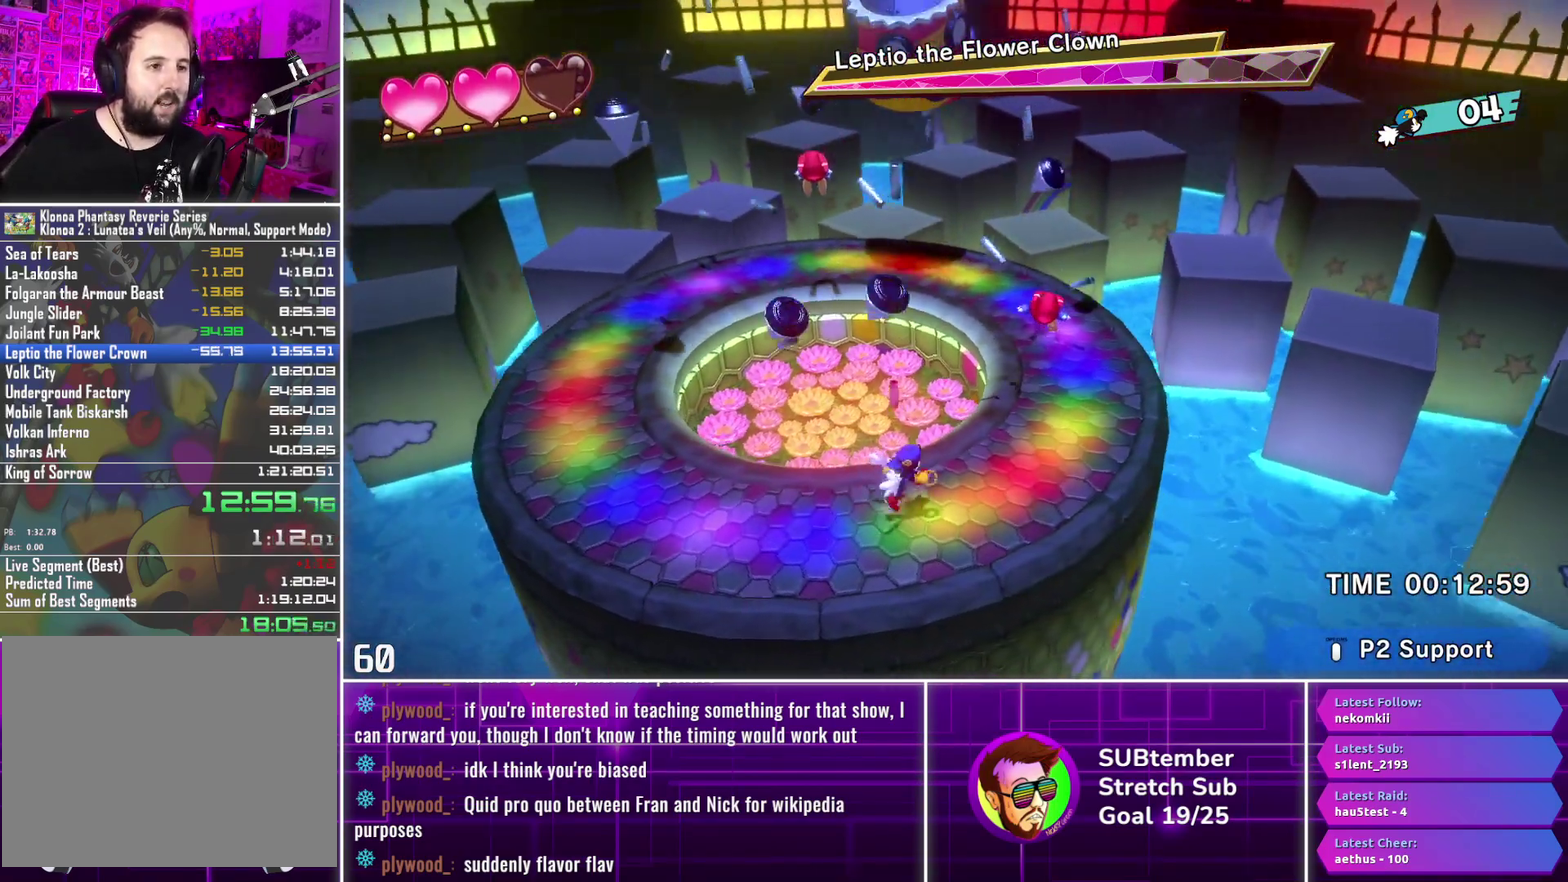
{"buttons": ["DPAD_RIGHT"], "left_stick": "center", "events": []}
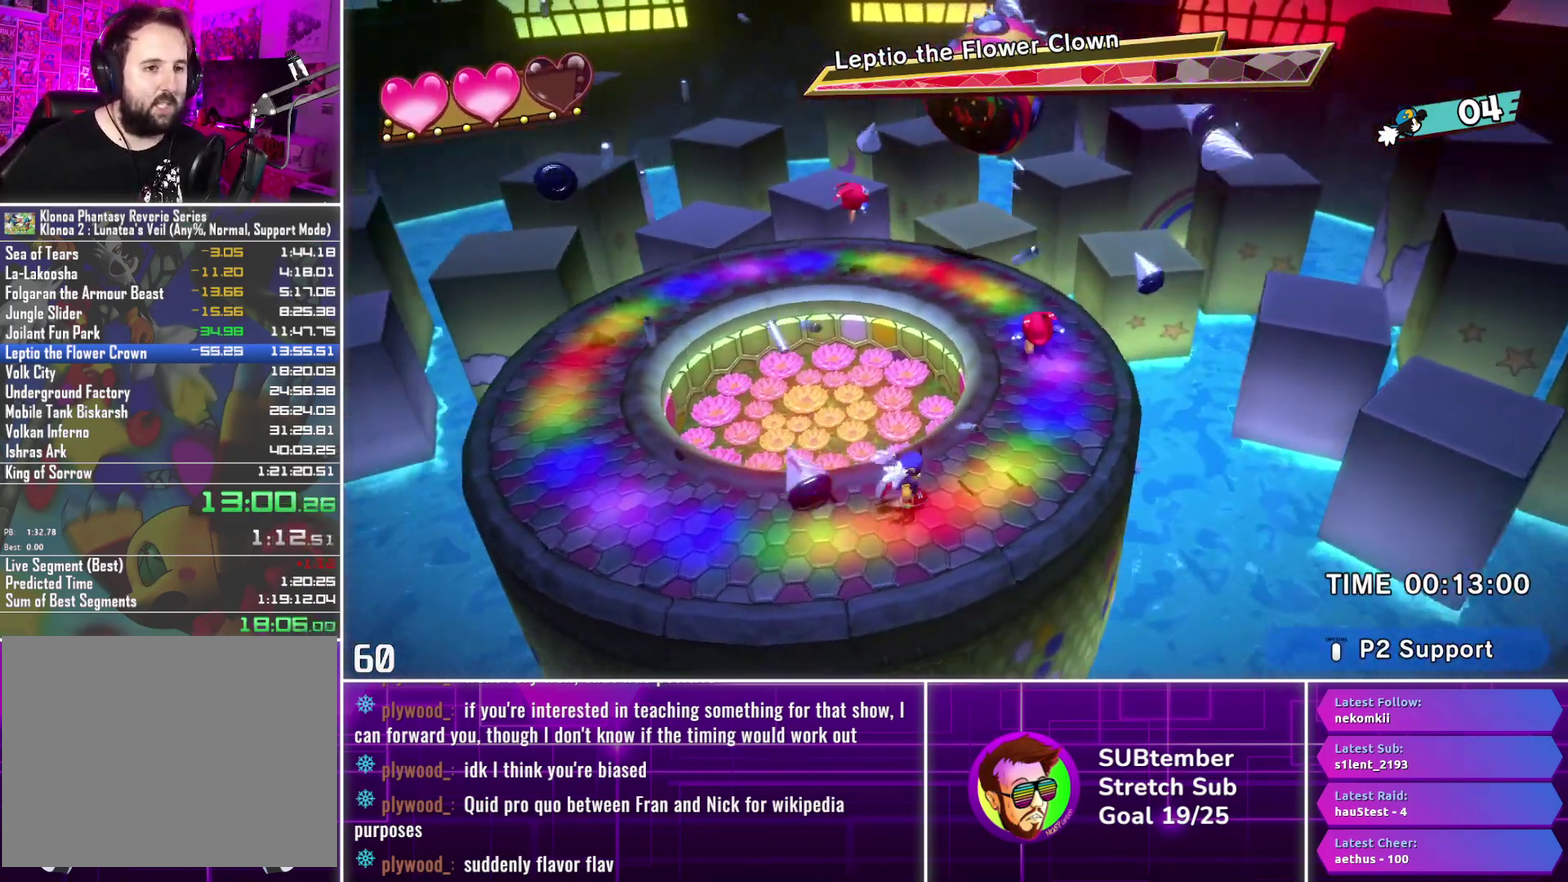
{"buttons": ["DPAD_RIGHT"], "left_stick": "center", "events": []}